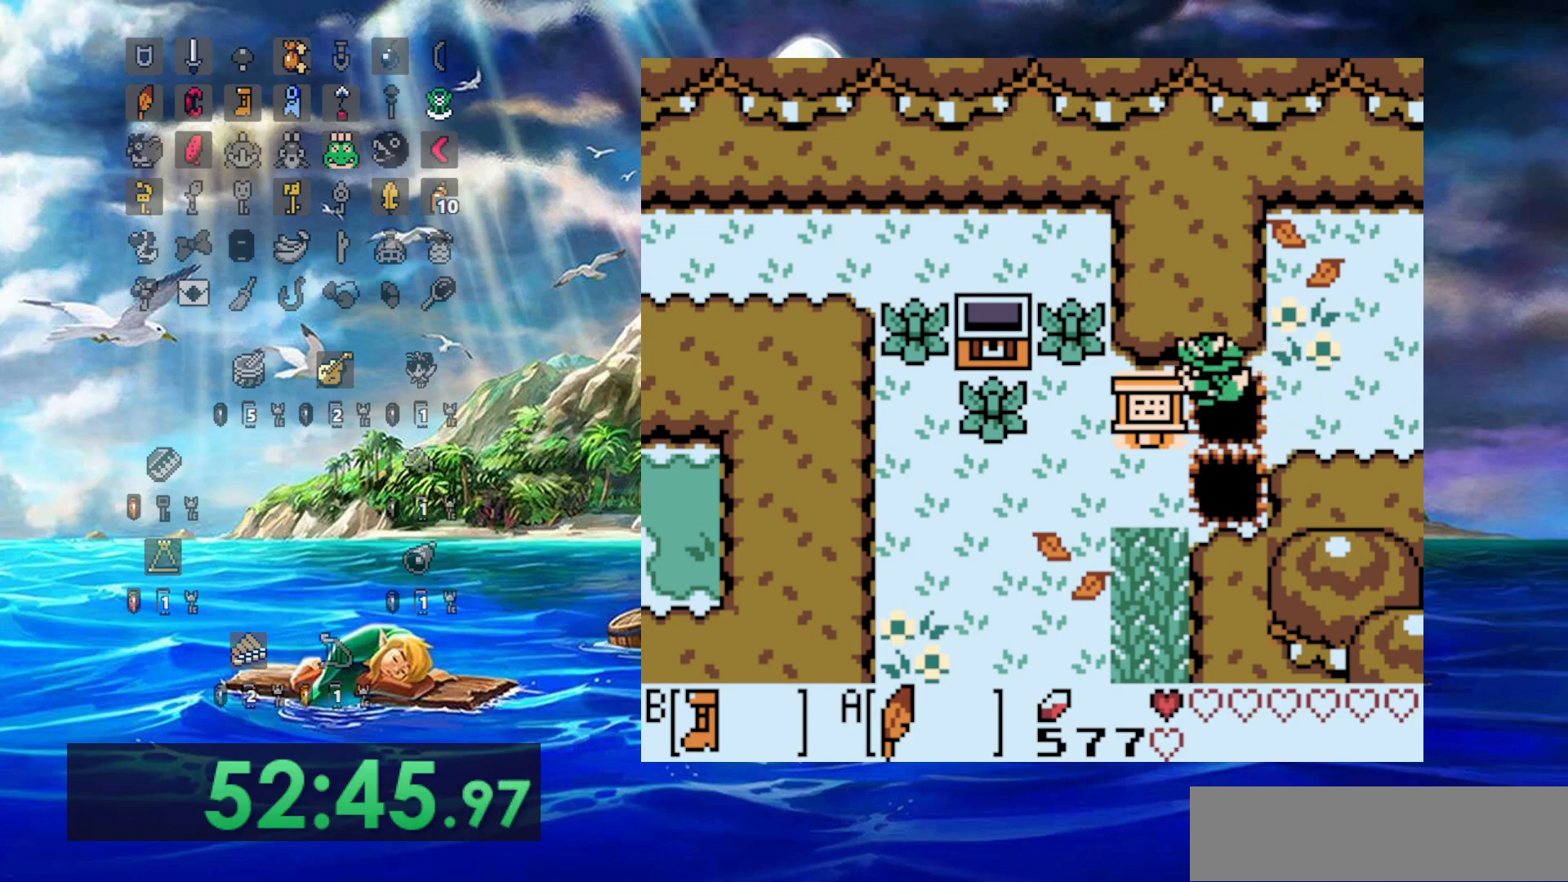
Gameplay with a controller (Nintendo layout); each line is a JSON object with the inputs held at the frame after it (dt_ms = milliseconds from this image to that frame). "events" lists button and stick changes between this image and that frame as [ms after this image, input, new state], when the widget could be followed in between. Not read: DPAD_DOWN DPAD_UP L3 R3.
{"dt_ms": 500, "buttons": [], "events": [[250, "A", "up"], [267, "DPAD_LEFT", "up"]]}
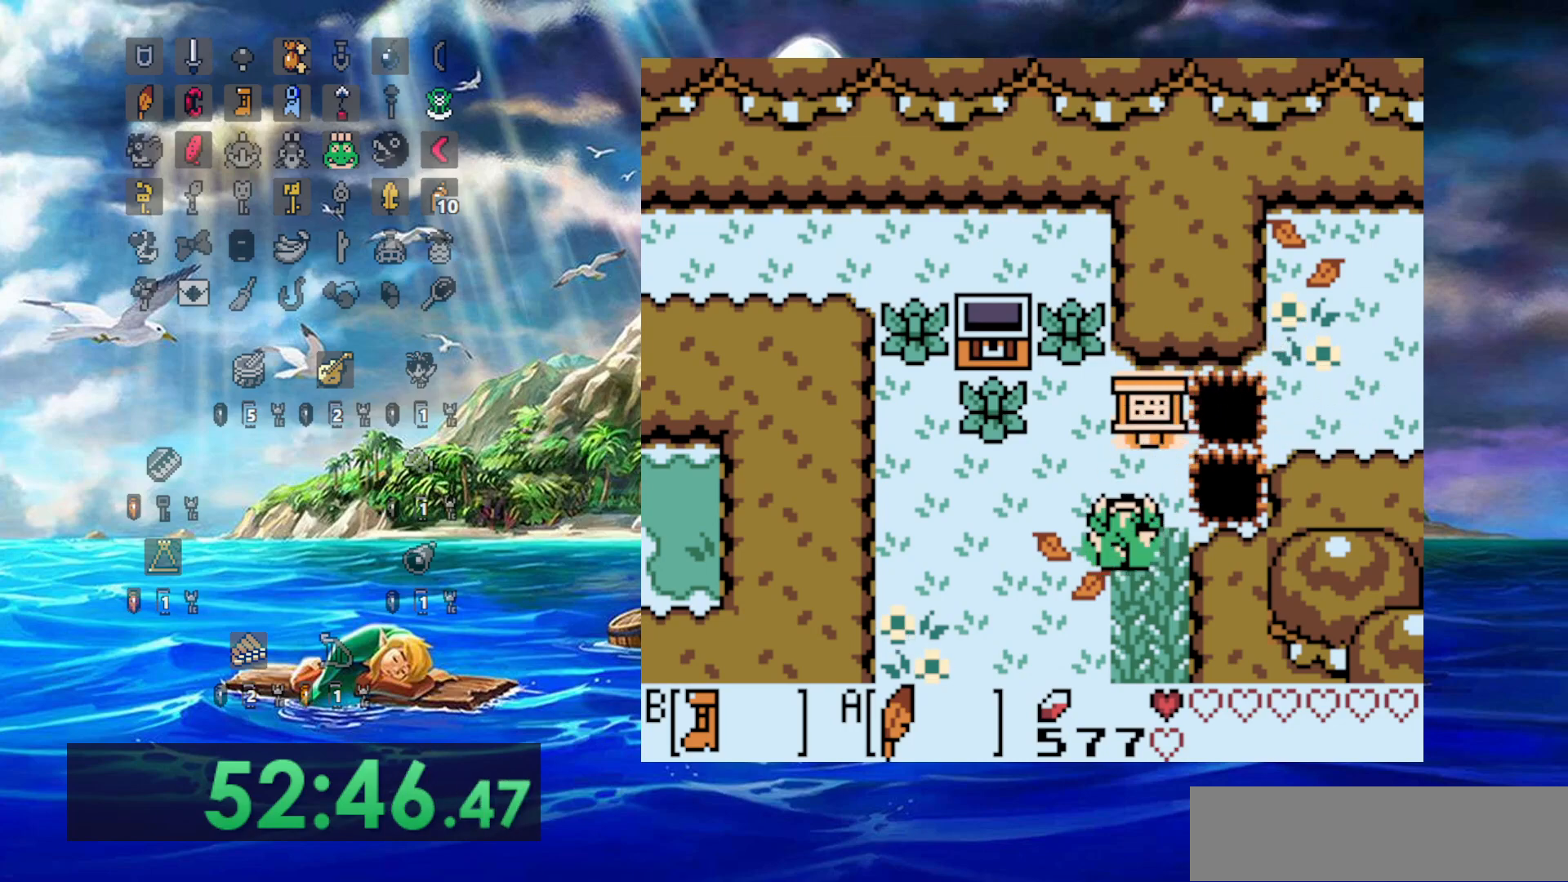
{"dt_ms": 500, "buttons": ["A"], "events": [[17, "DPAD_RIGHT", "down"], [167, "DPAD_RIGHT", "up"], [367, "A", "down"]]}
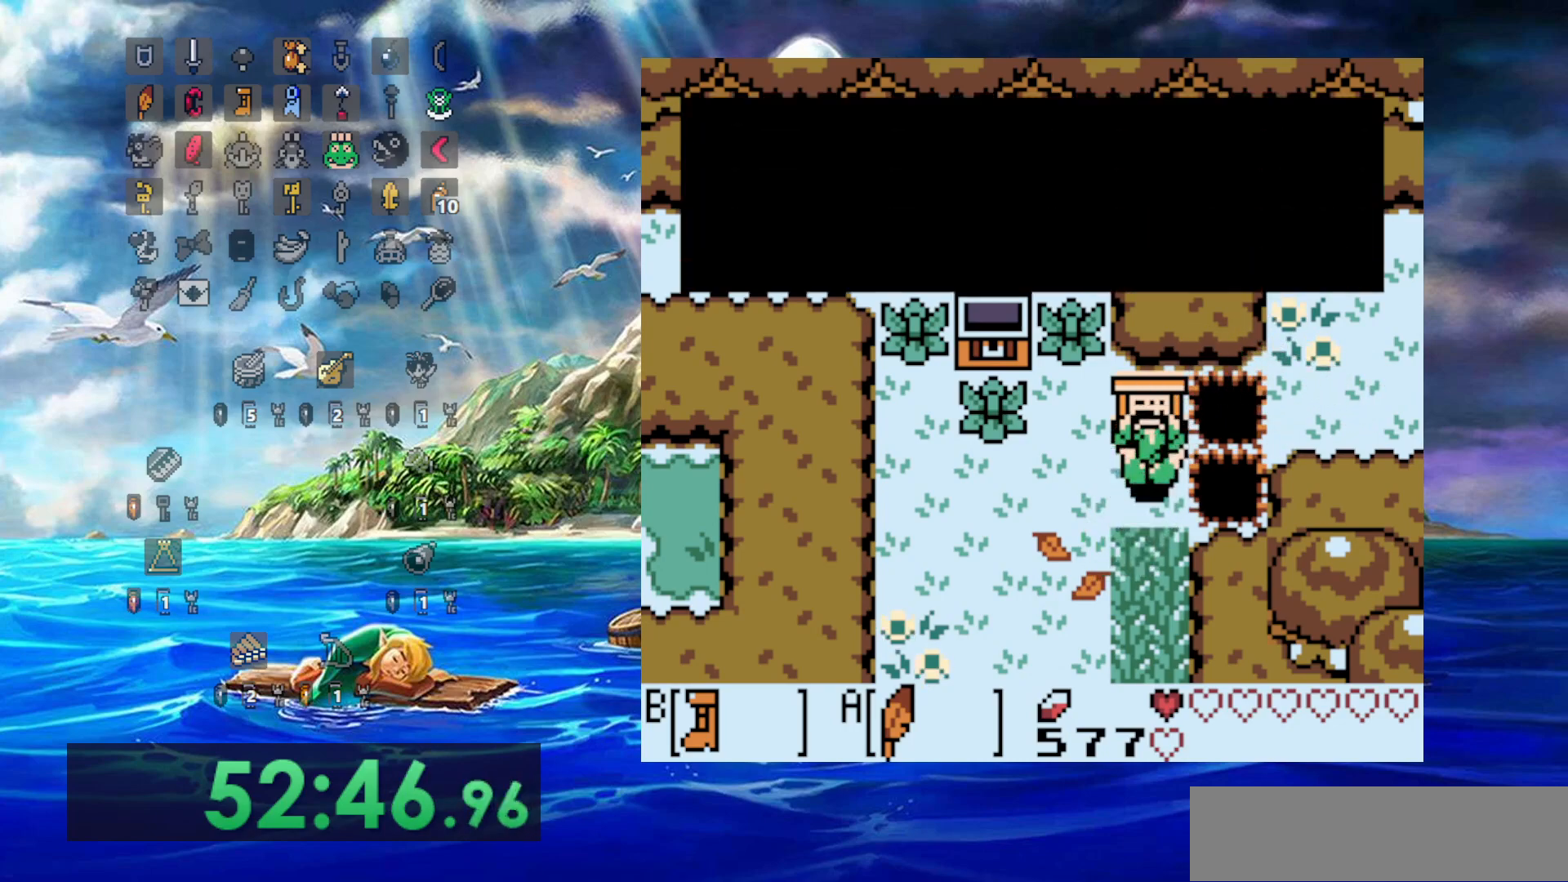
{"dt_ms": 500, "buttons": ["DPAD_LEFT"], "events": [[317, "A", "up"], [483, "DPAD_LEFT", "down"]]}
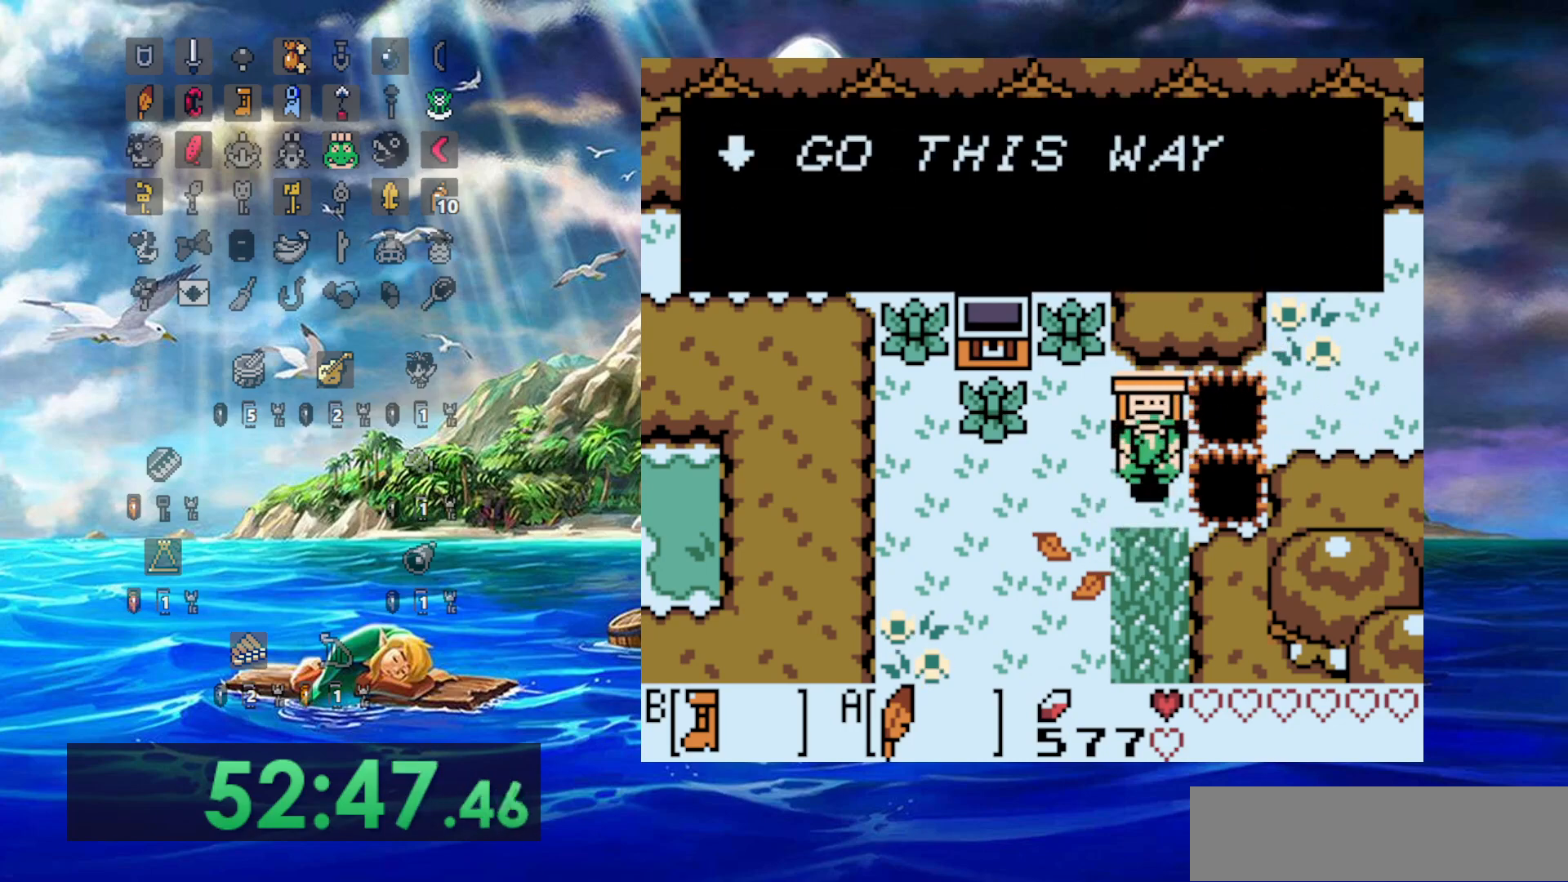
{"dt_ms": 500, "buttons": [], "events": [[17, "A", "down"], [150, "A", "up"], [433, "DPAD_LEFT", "up"]]}
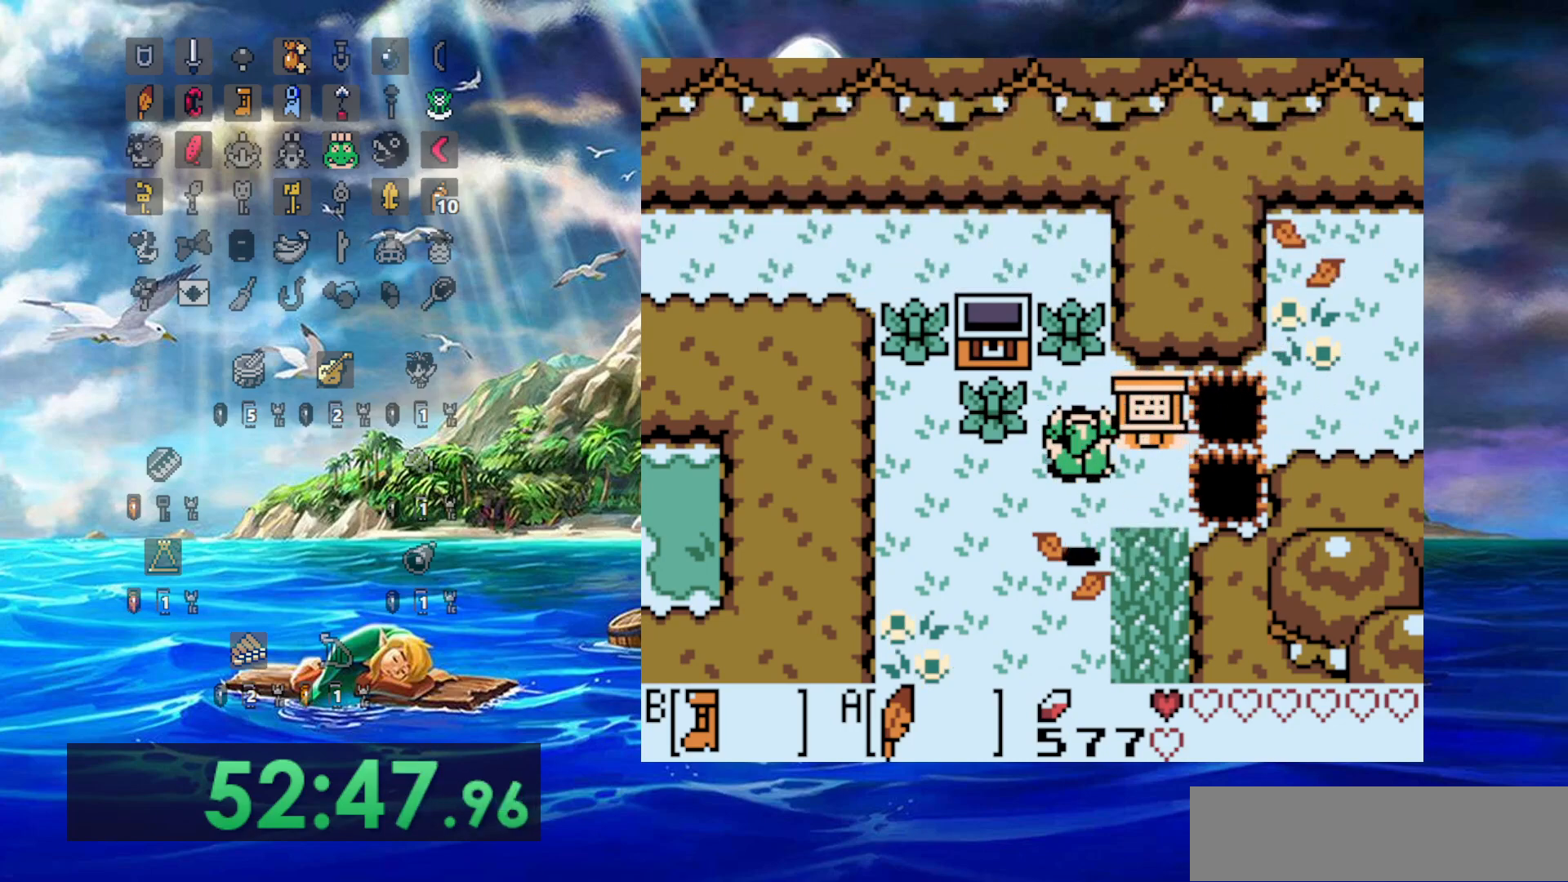
{"dt_ms": 500, "buttons": [], "events": []}
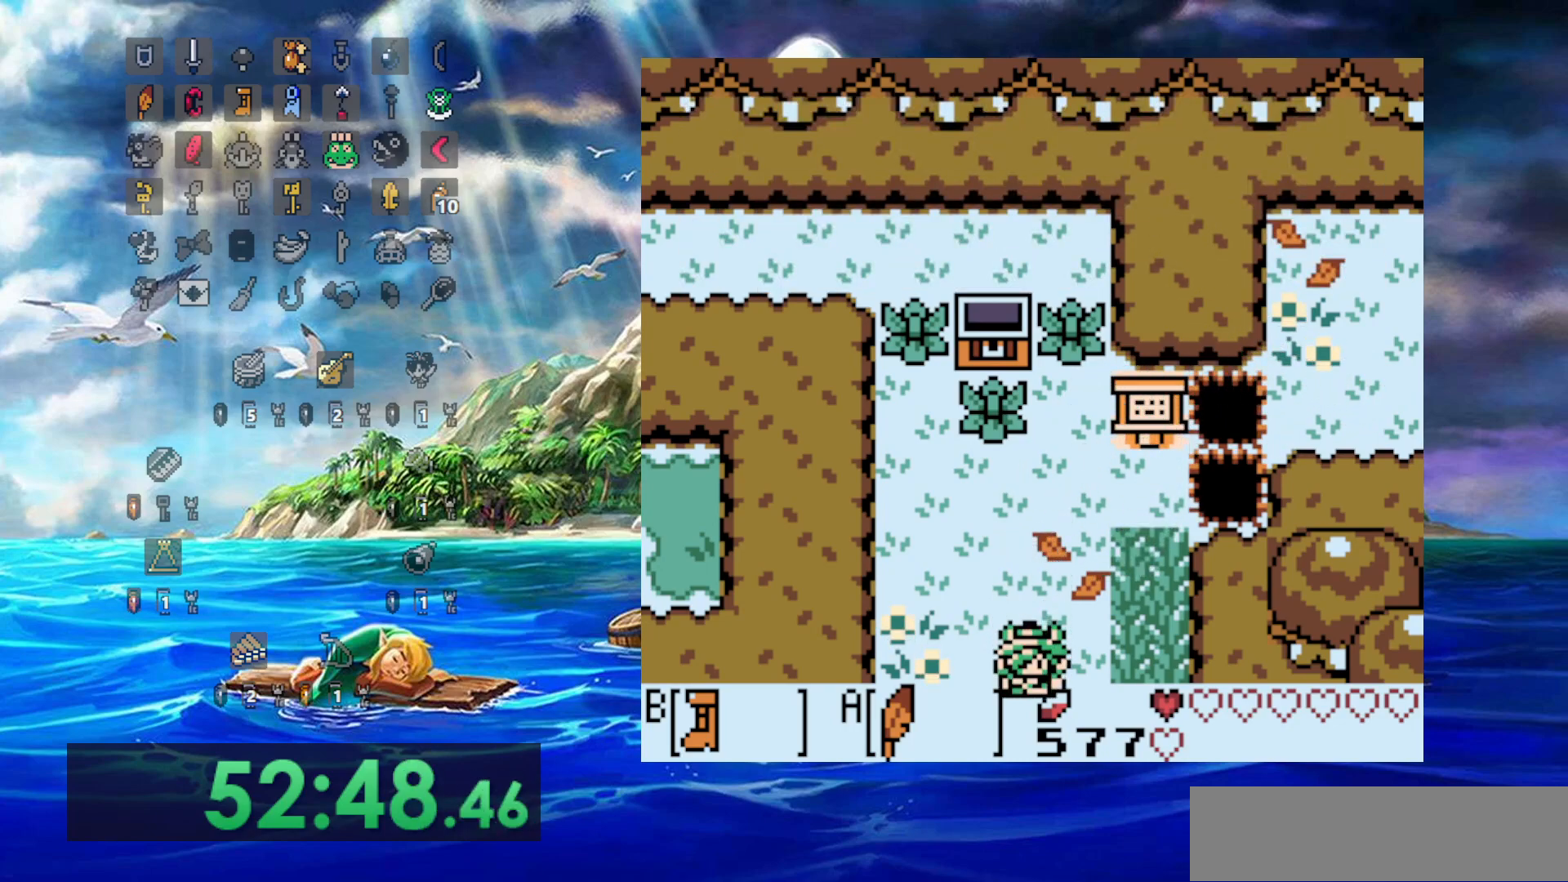
{"dt_ms": 1000, "buttons": ["DPAD_RIGHT"], "events": [[517, "DPAD_RIGHT", "down"]]}
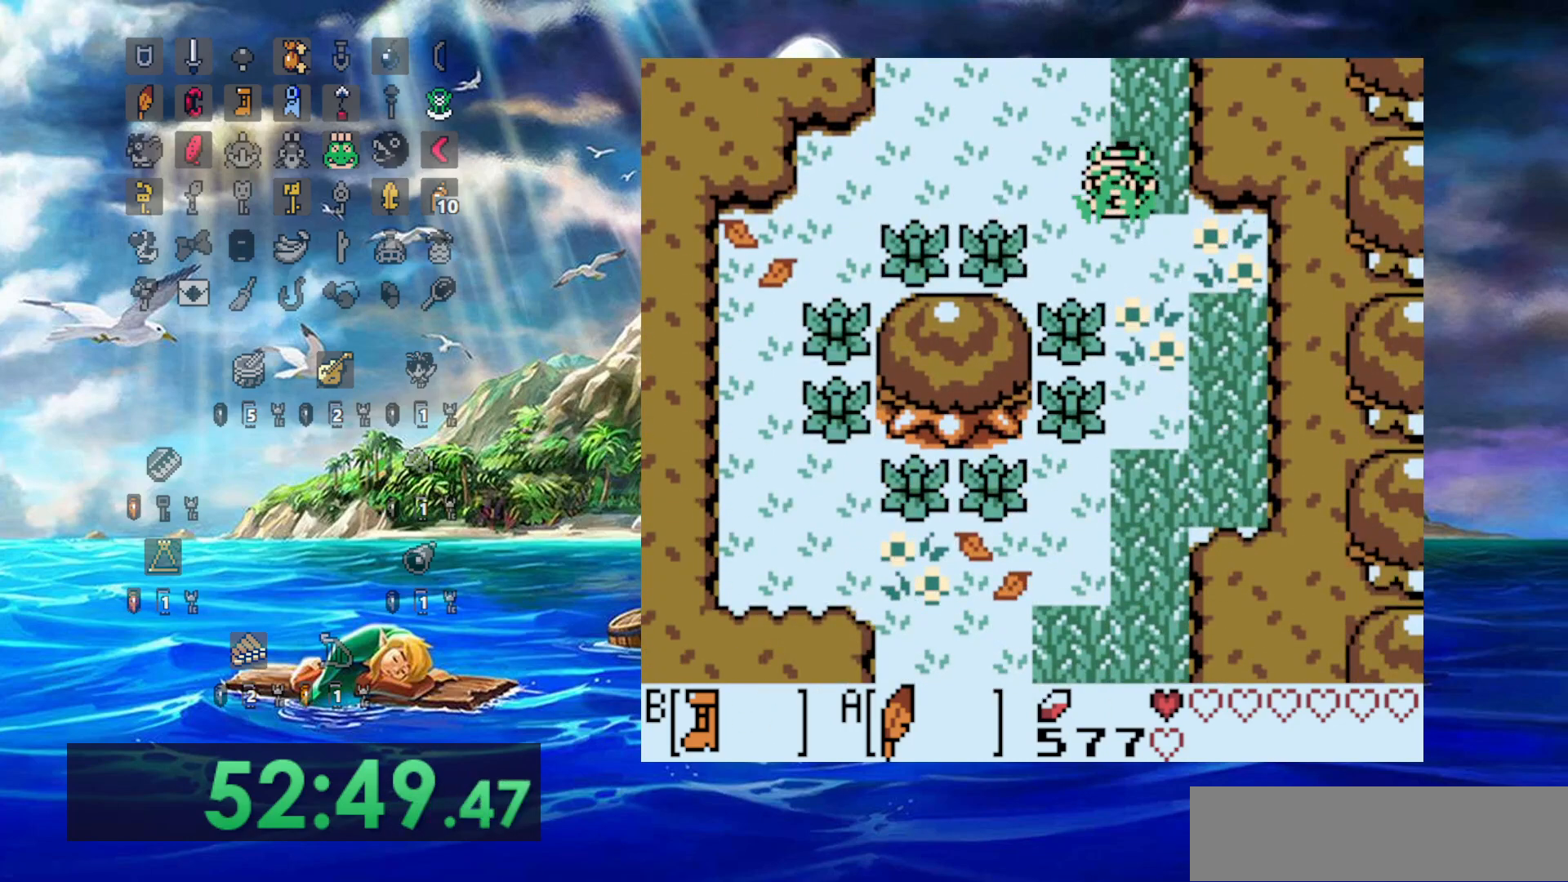
{"dt_ms": 500, "buttons": [], "events": [[200, "DPAD_RIGHT", "up"]]}
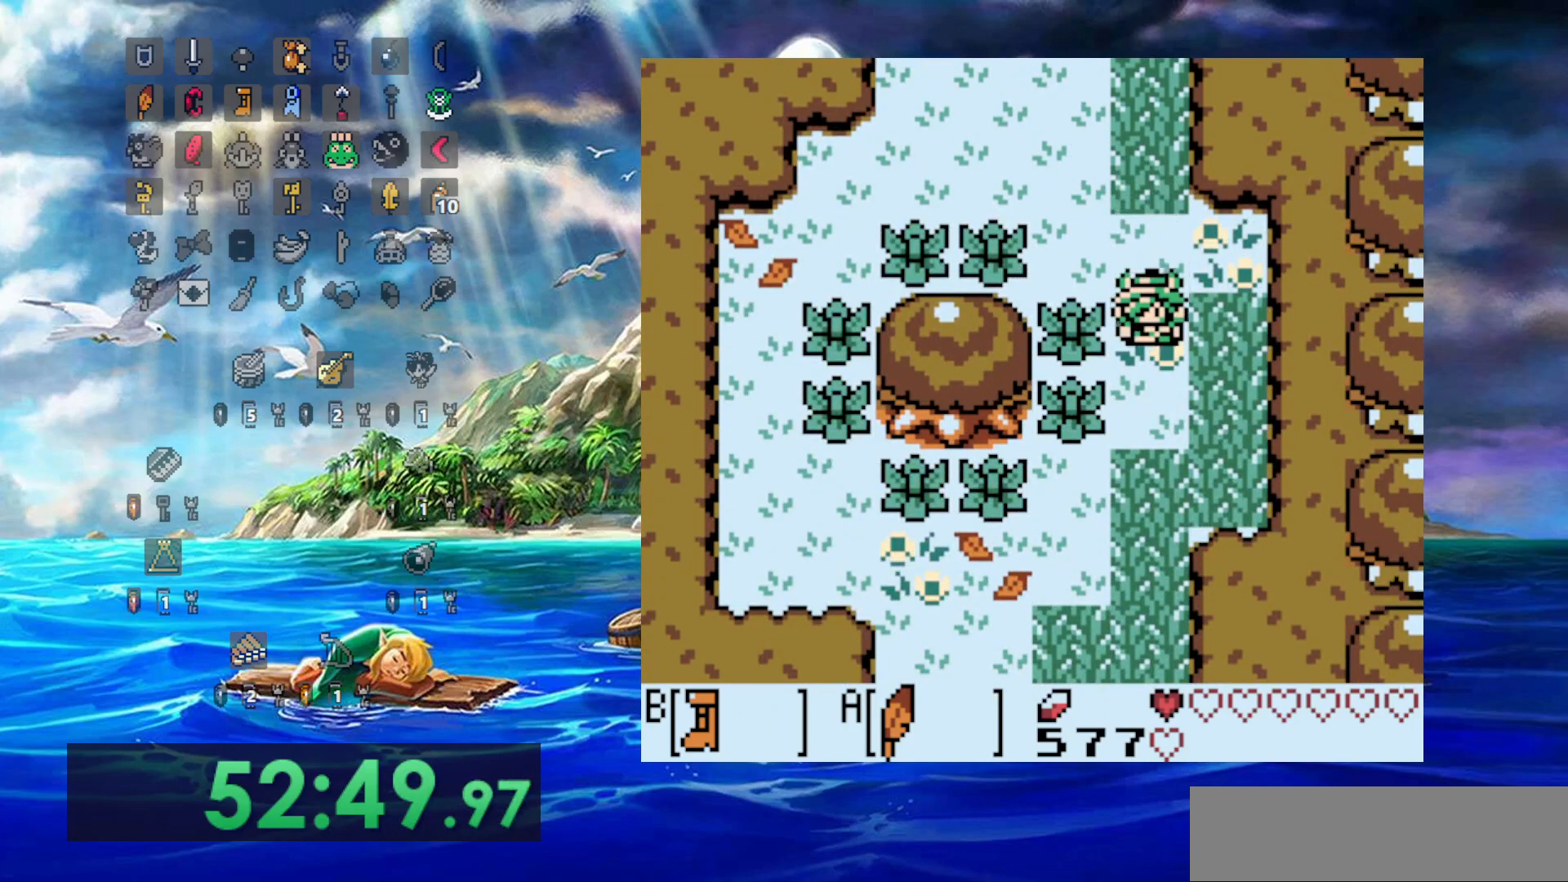
{"dt_ms": 500, "buttons": [], "events": []}
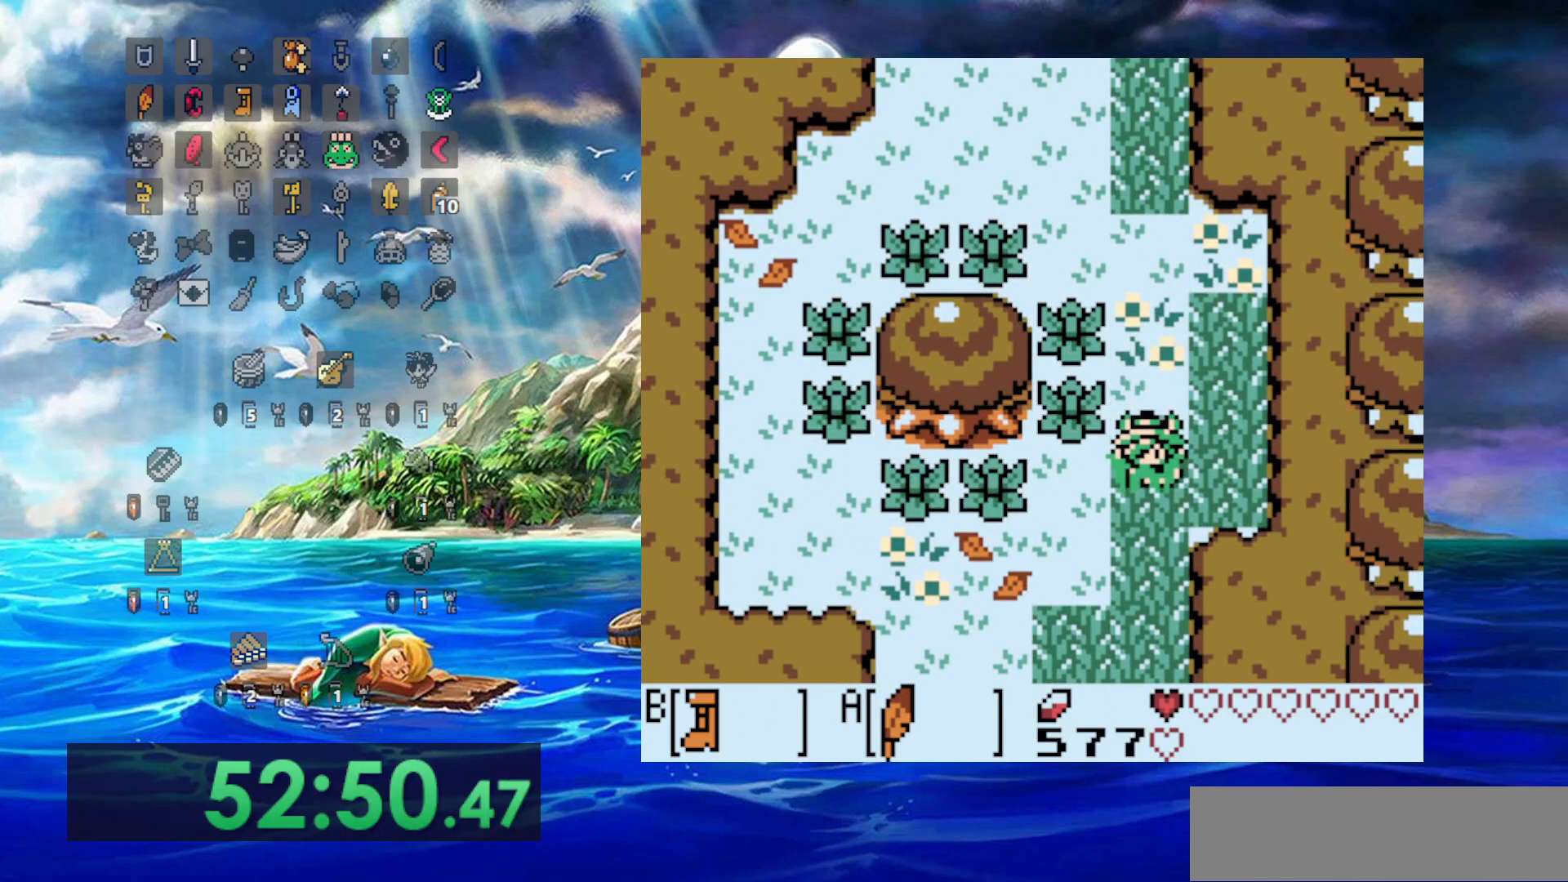
{"dt_ms": 1000, "buttons": []}
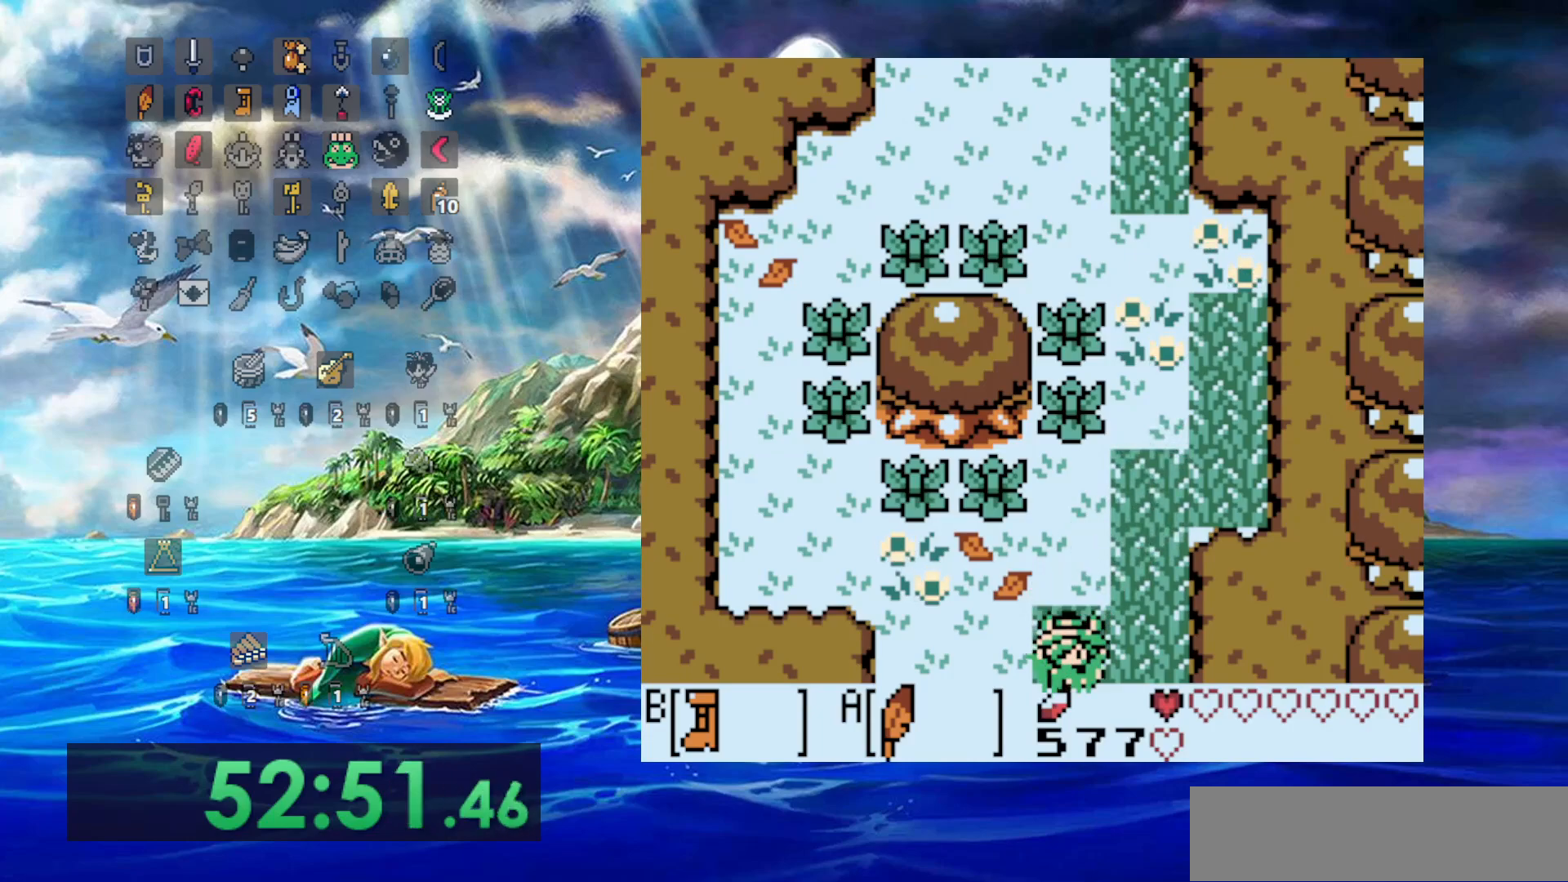
{"dt_ms": 500, "buttons": [], "events": []}
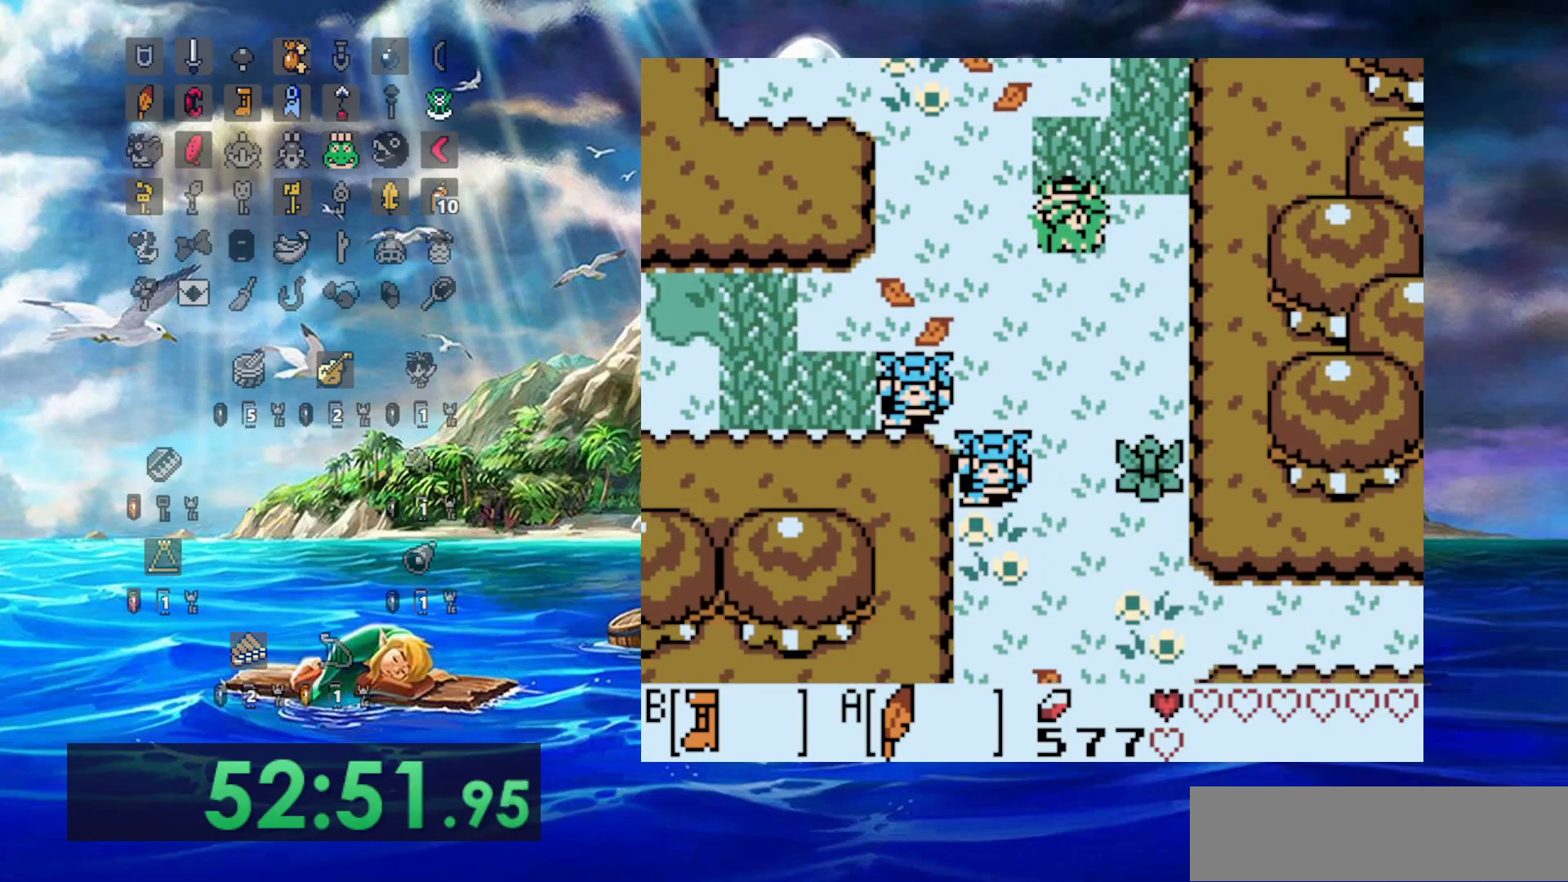
{"dt_ms": 500, "buttons": ["A"], "events": [[350, "A", "down"]]}
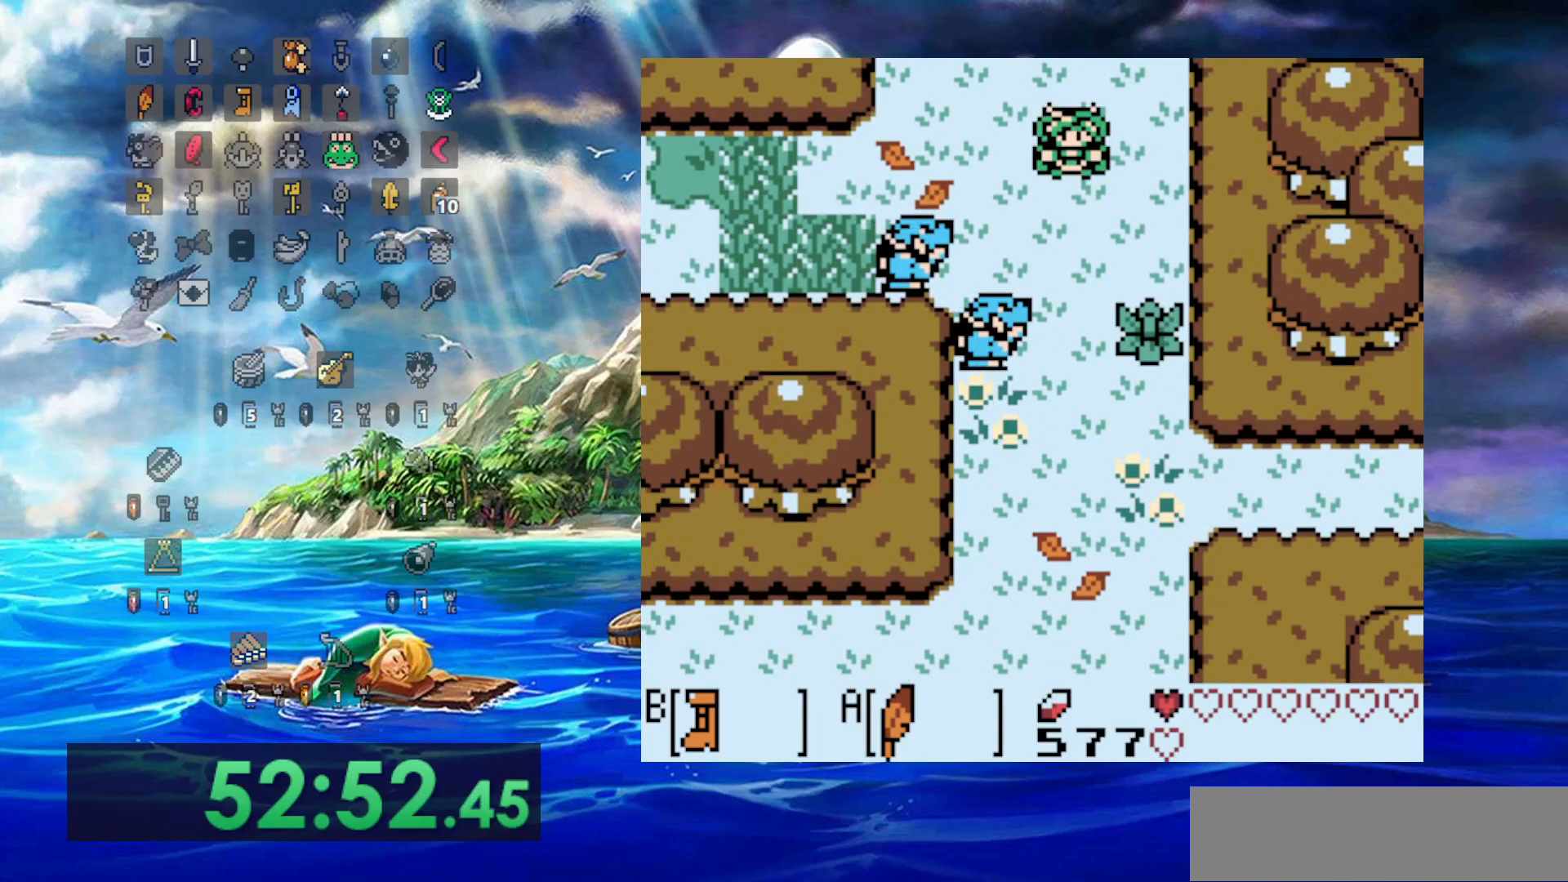
{"dt_ms": 500, "buttons": [], "events": [[333, "A", "up"]]}
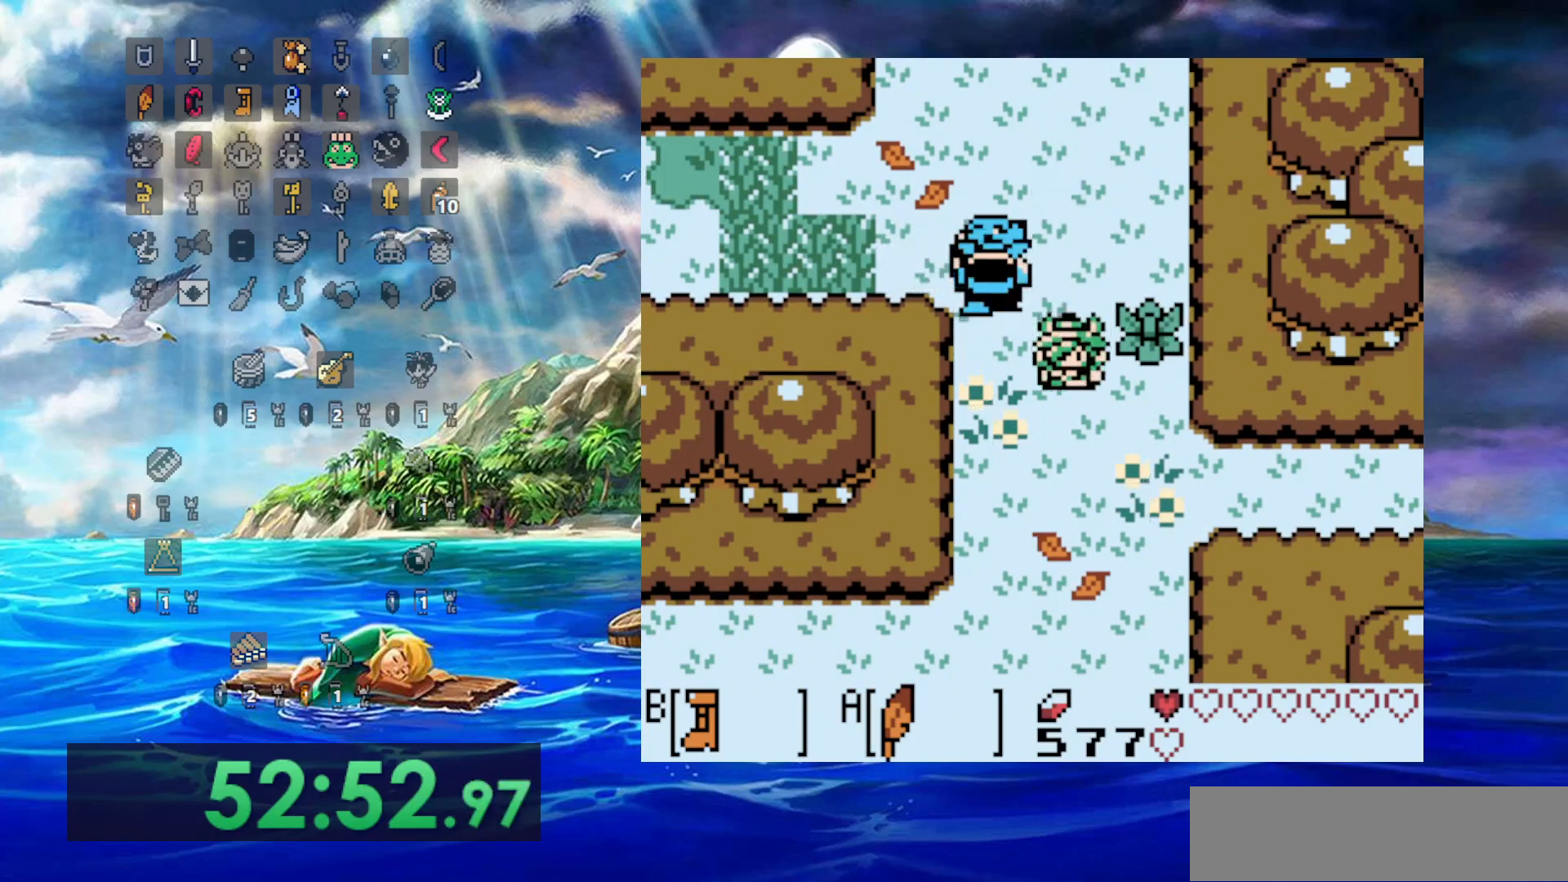
{"dt_ms": 500, "buttons": ["A"], "events": [[17, "A", "down"]]}
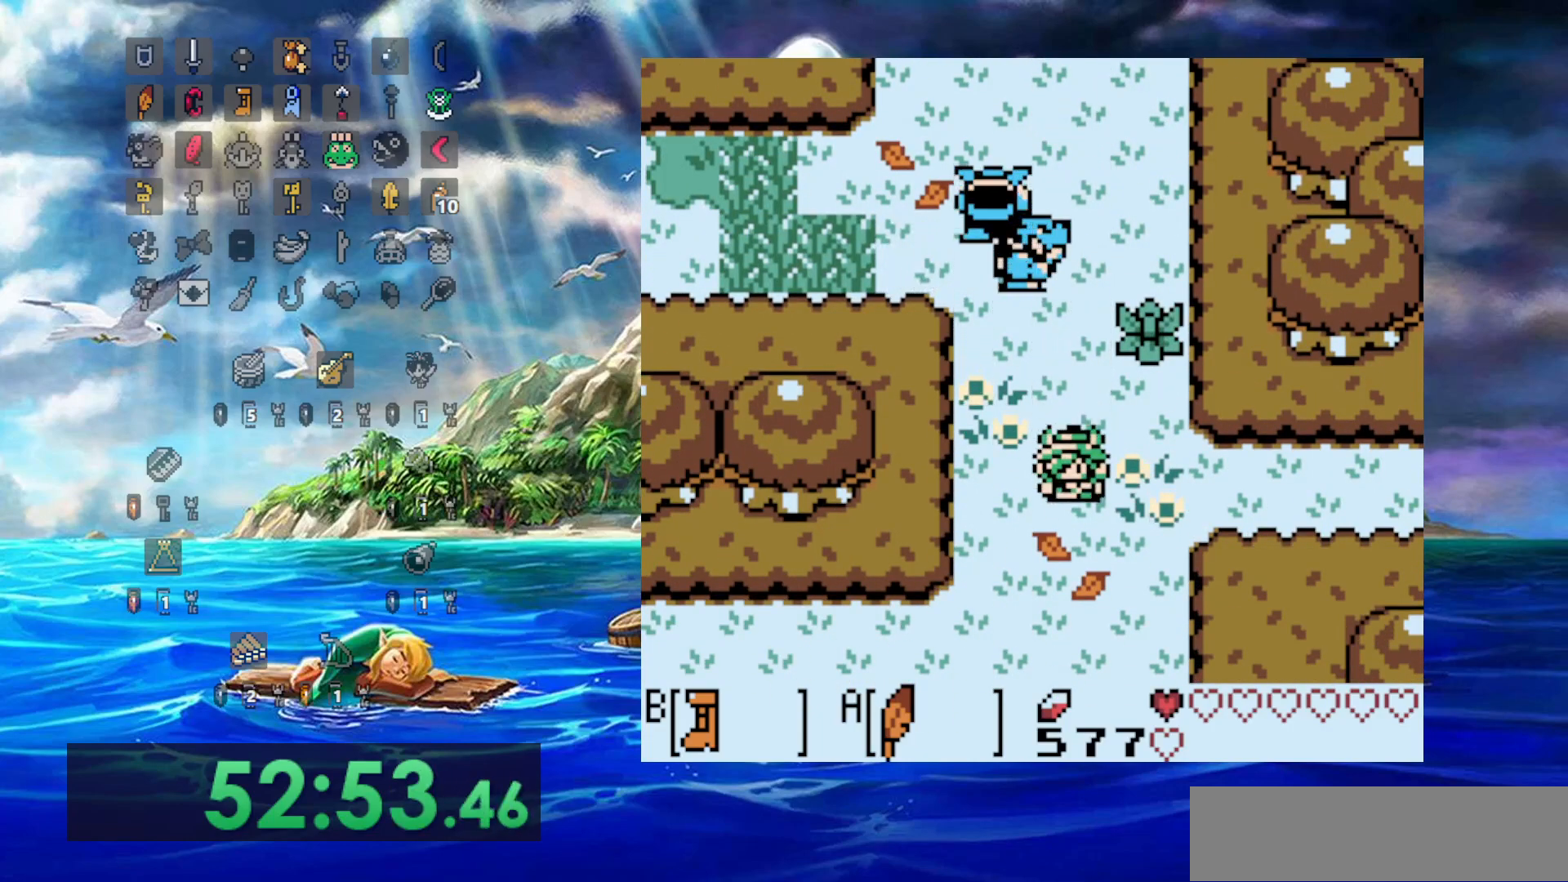
{"dt_ms": 500, "buttons": [], "events": [[17, "A", "up"]]}
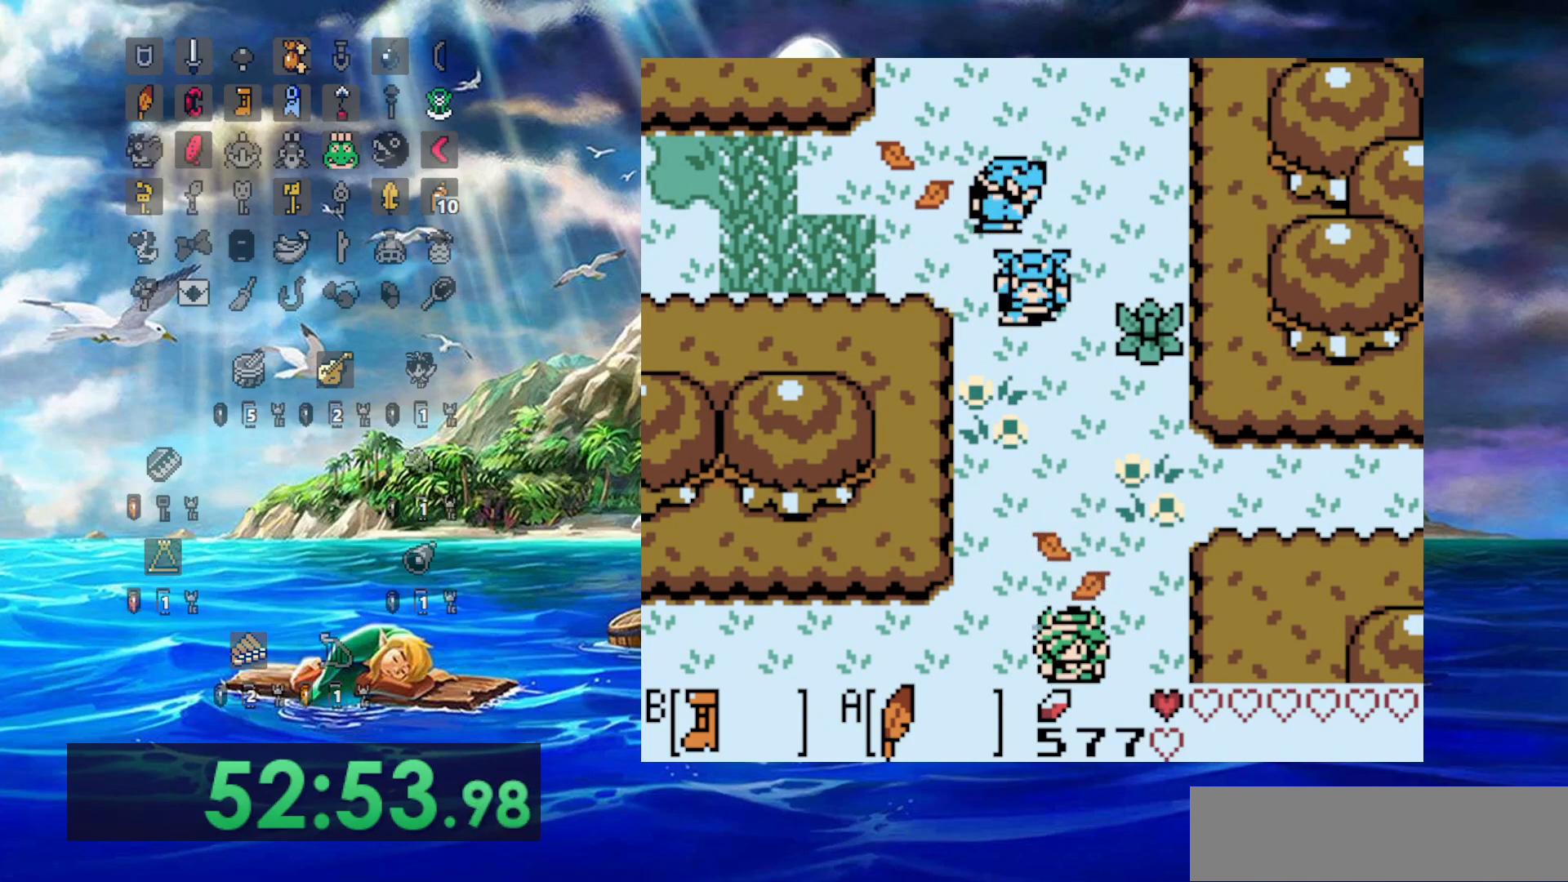
{"dt_ms": 500, "buttons": ["DPAD_LEFT"], "events": [[433, "DPAD_LEFT", "down"]]}
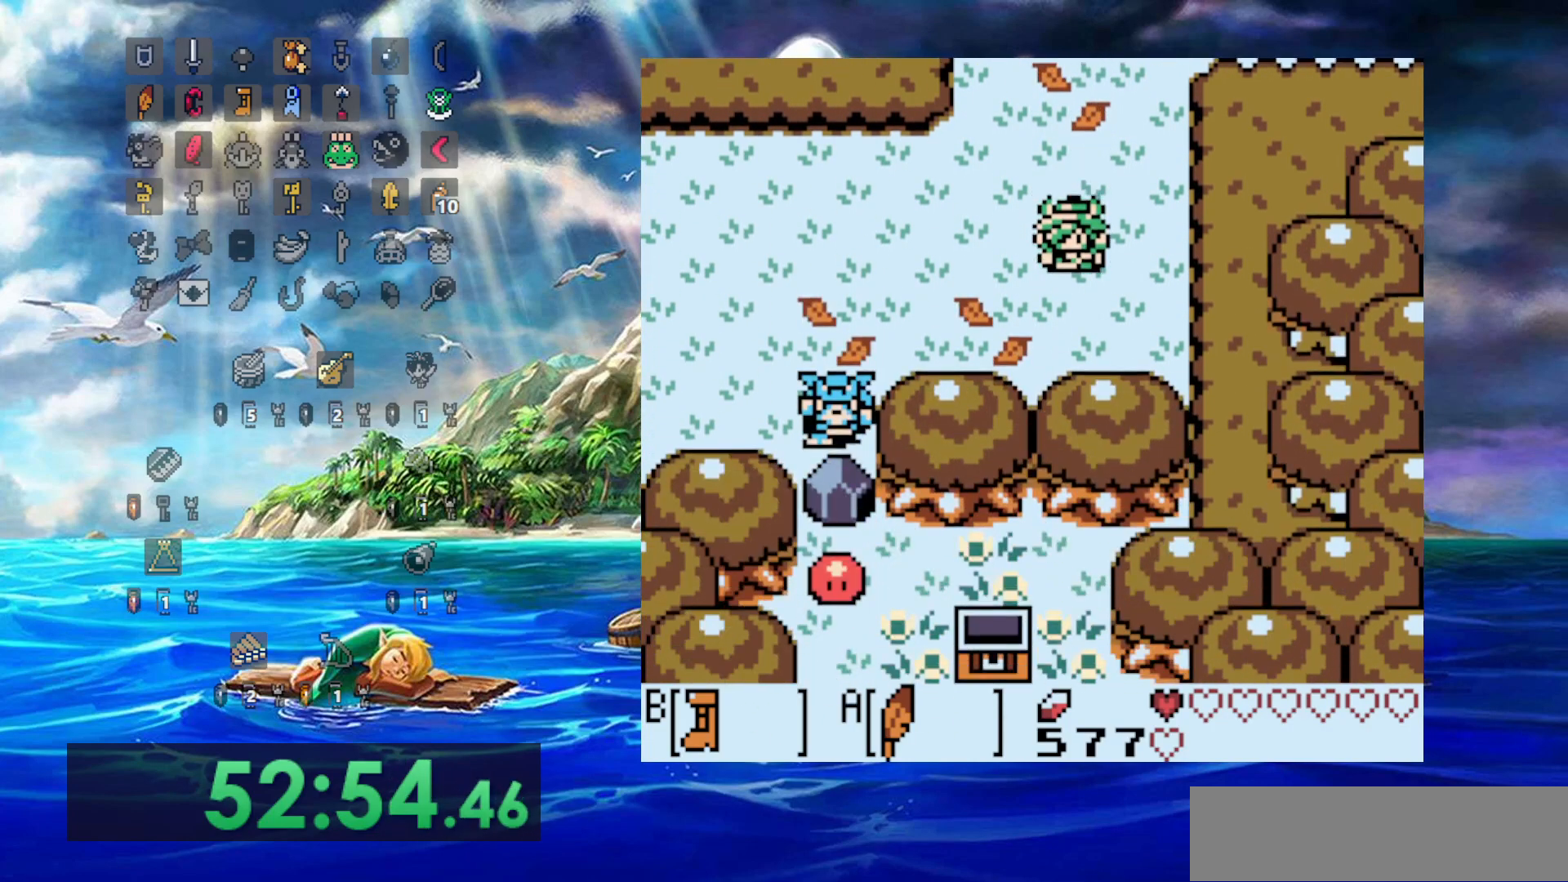
{"dt_ms": 500, "buttons": ["DPAD_LEFT"], "events": []}
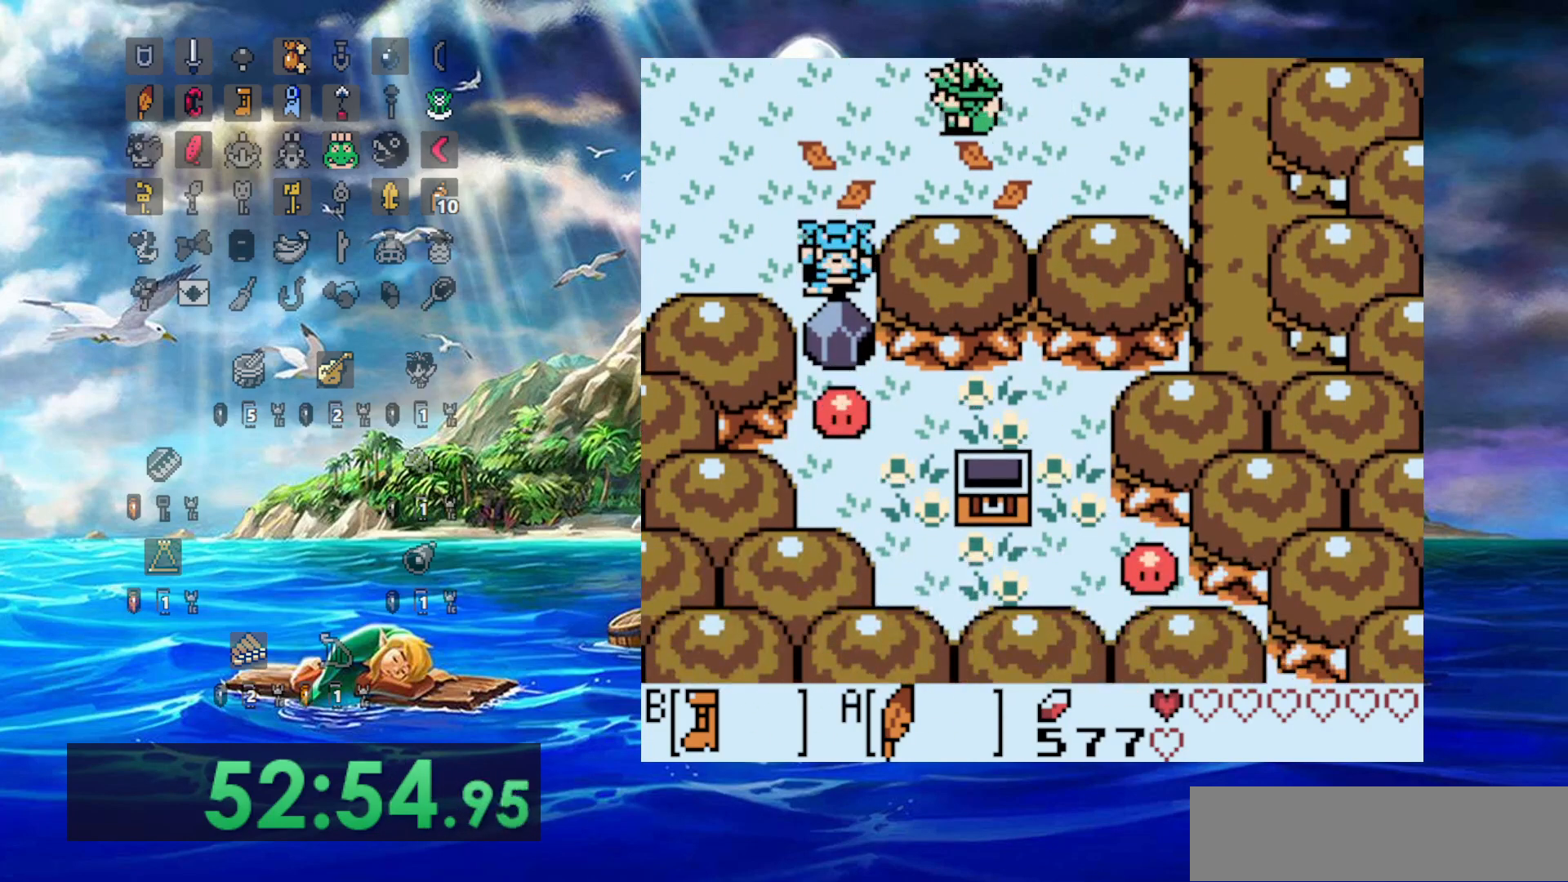
{"dt_ms": 500, "buttons": ["DPAD_LEFT"], "events": []}
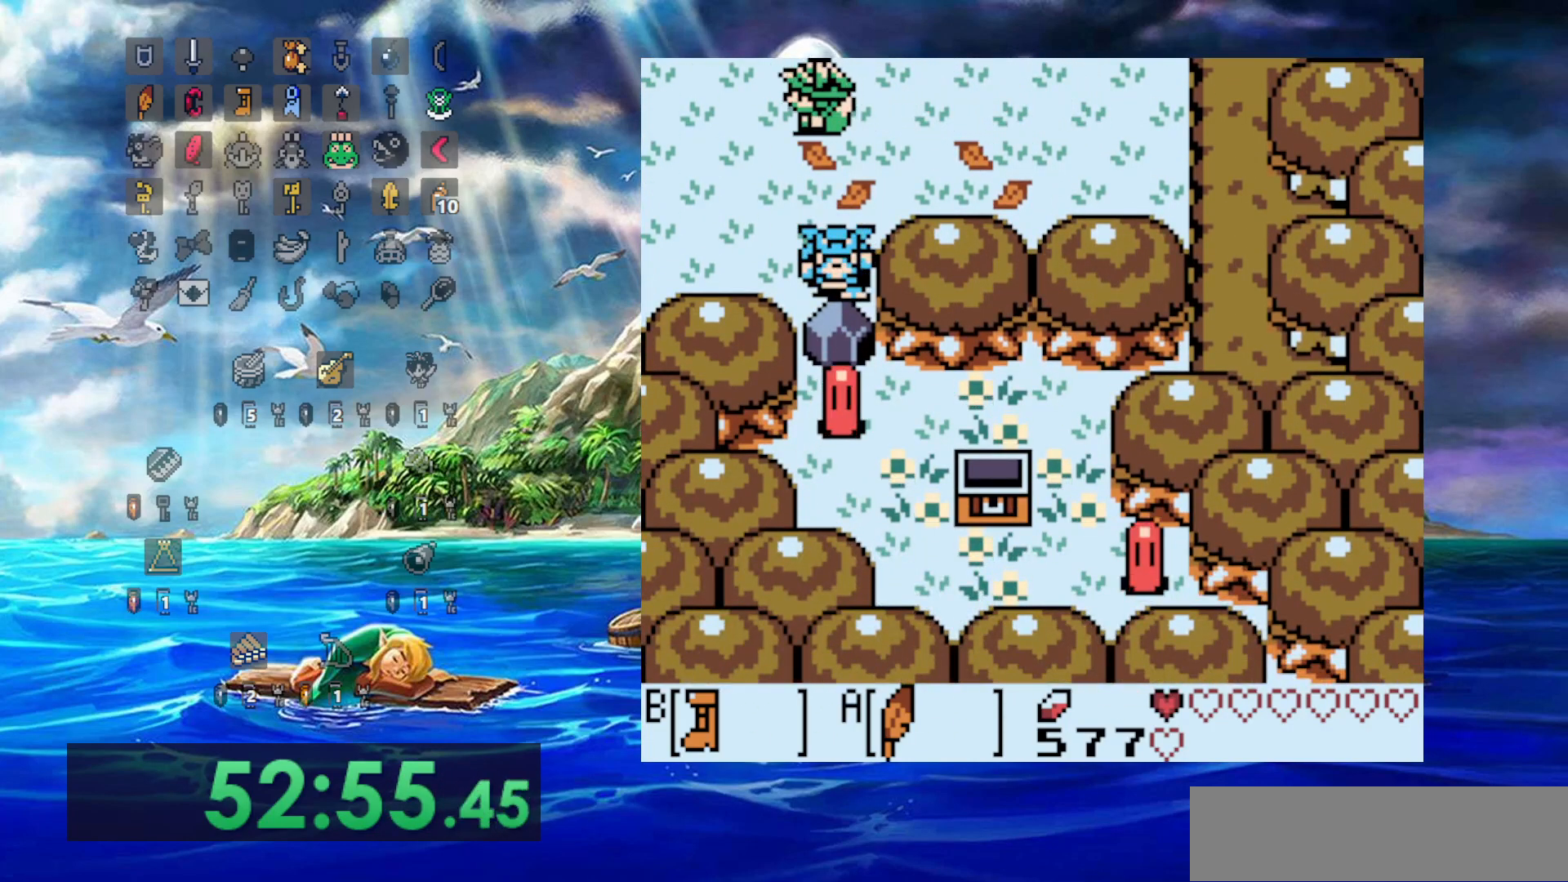
{"dt_ms": 500, "buttons": ["DPAD_LEFT"], "events": []}
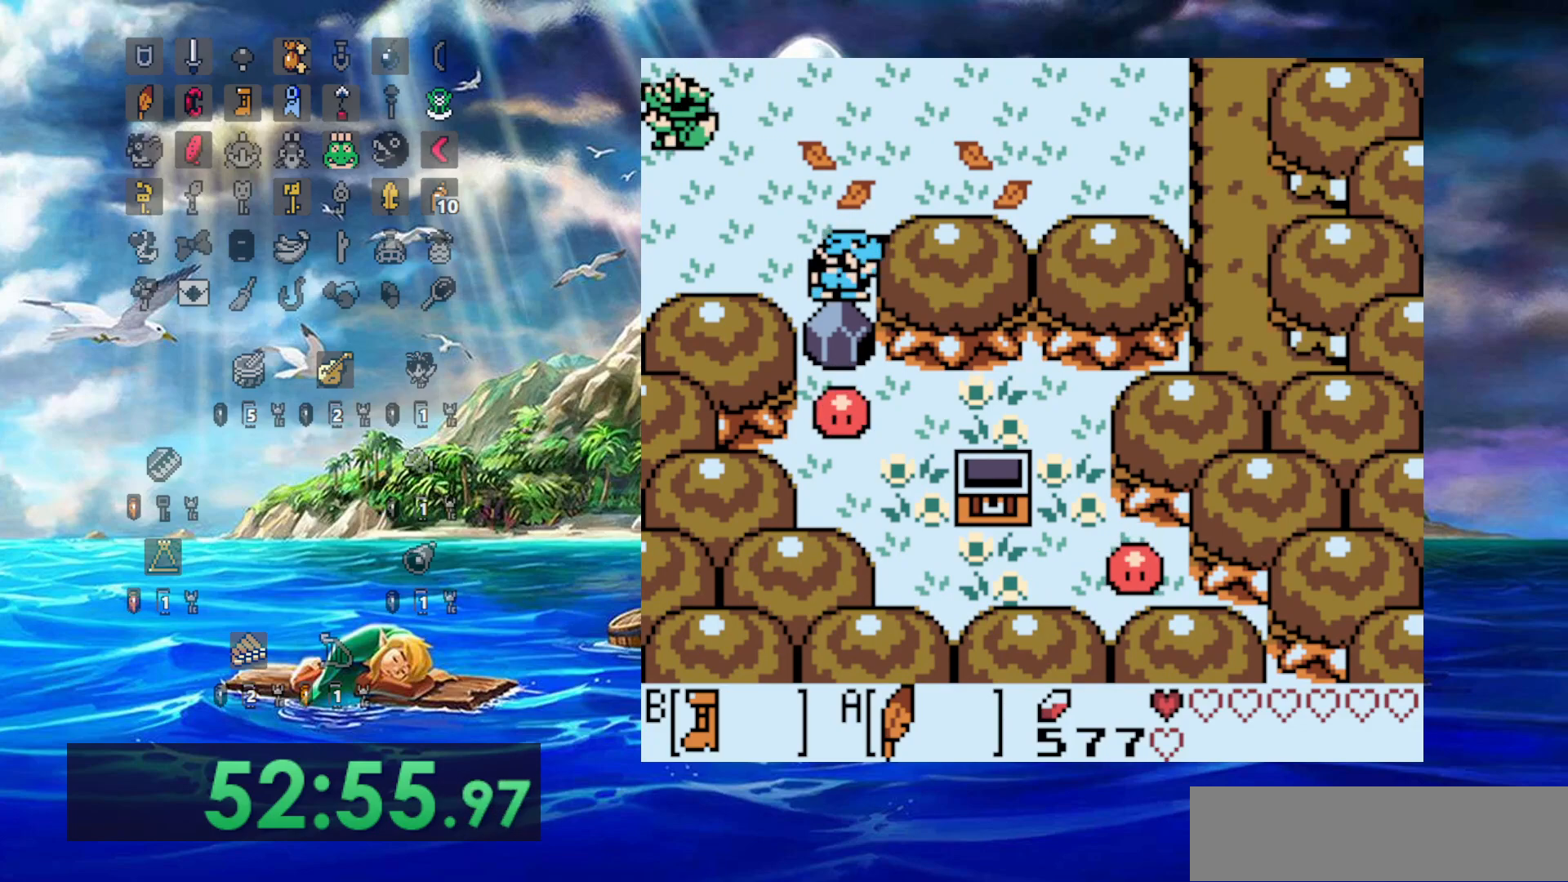
{"dt_ms": 500, "buttons": ["DPAD_LEFT"], "events": []}
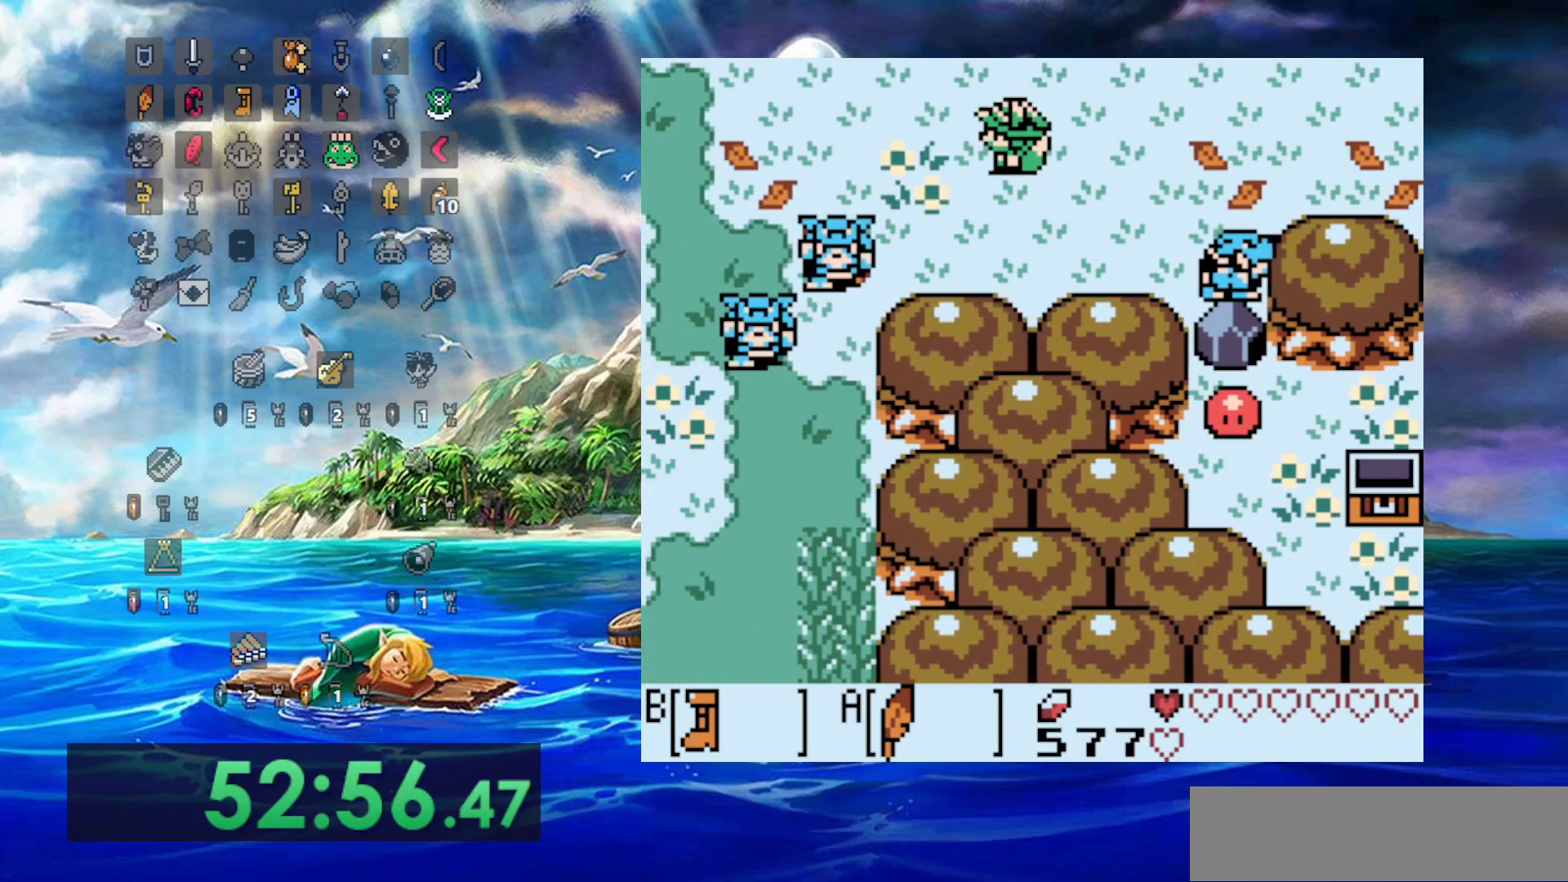
{"dt_ms": 500, "buttons": ["DPAD_LEFT"], "events": []}
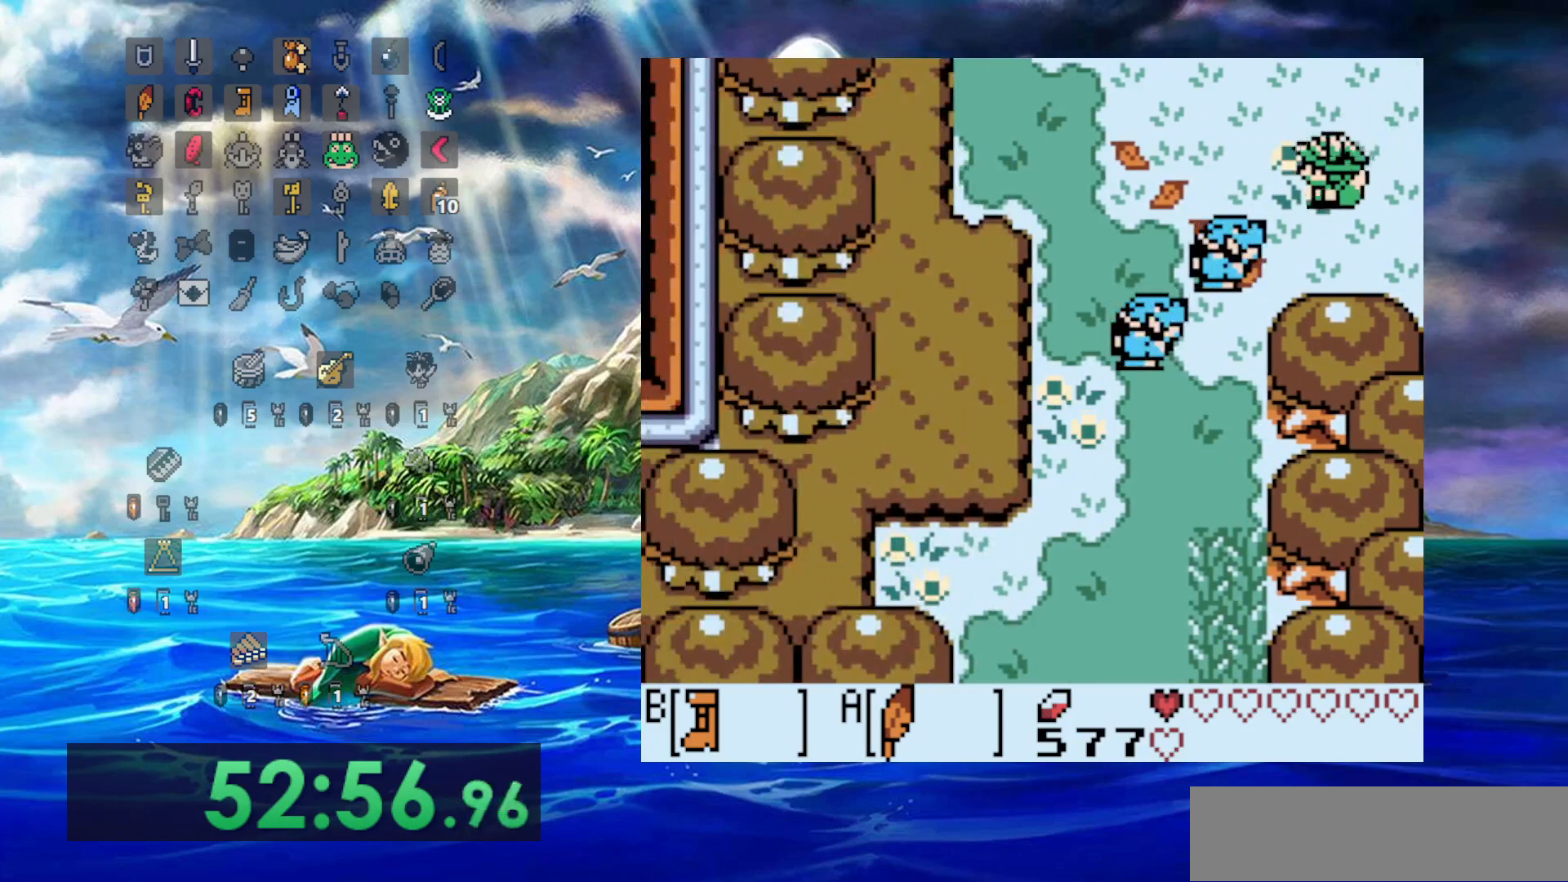
{"dt_ms": 500, "buttons": ["A", "DPAD_LEFT"], "events": [[33, "A", "down"]]}
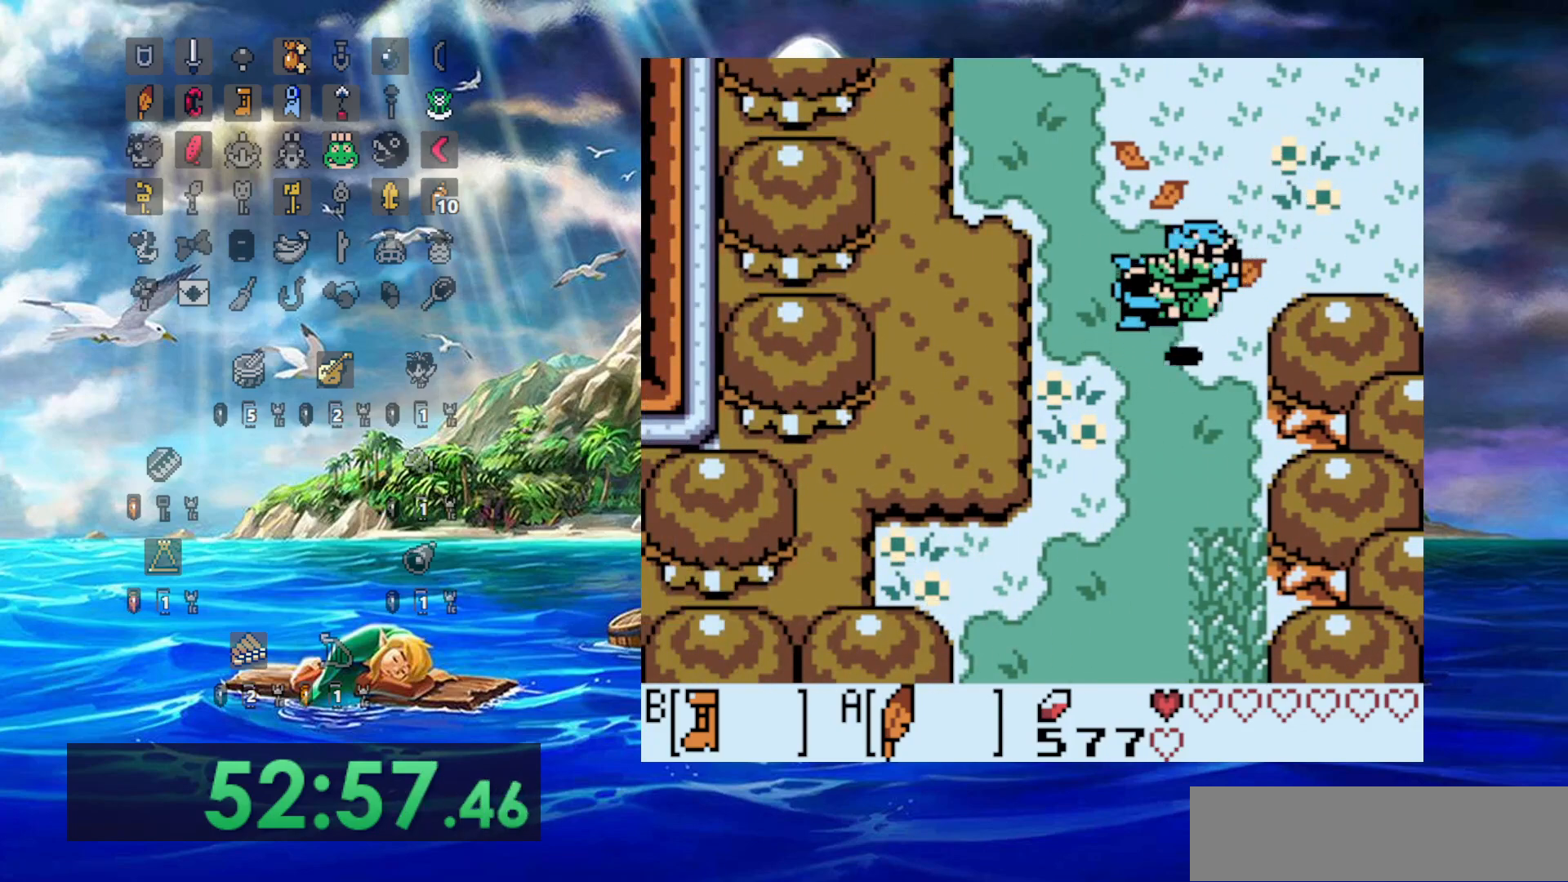
{"dt_ms": 500, "buttons": [], "events": [[167, "A", "up"], [350, "DPAD_LEFT", "up"]]}
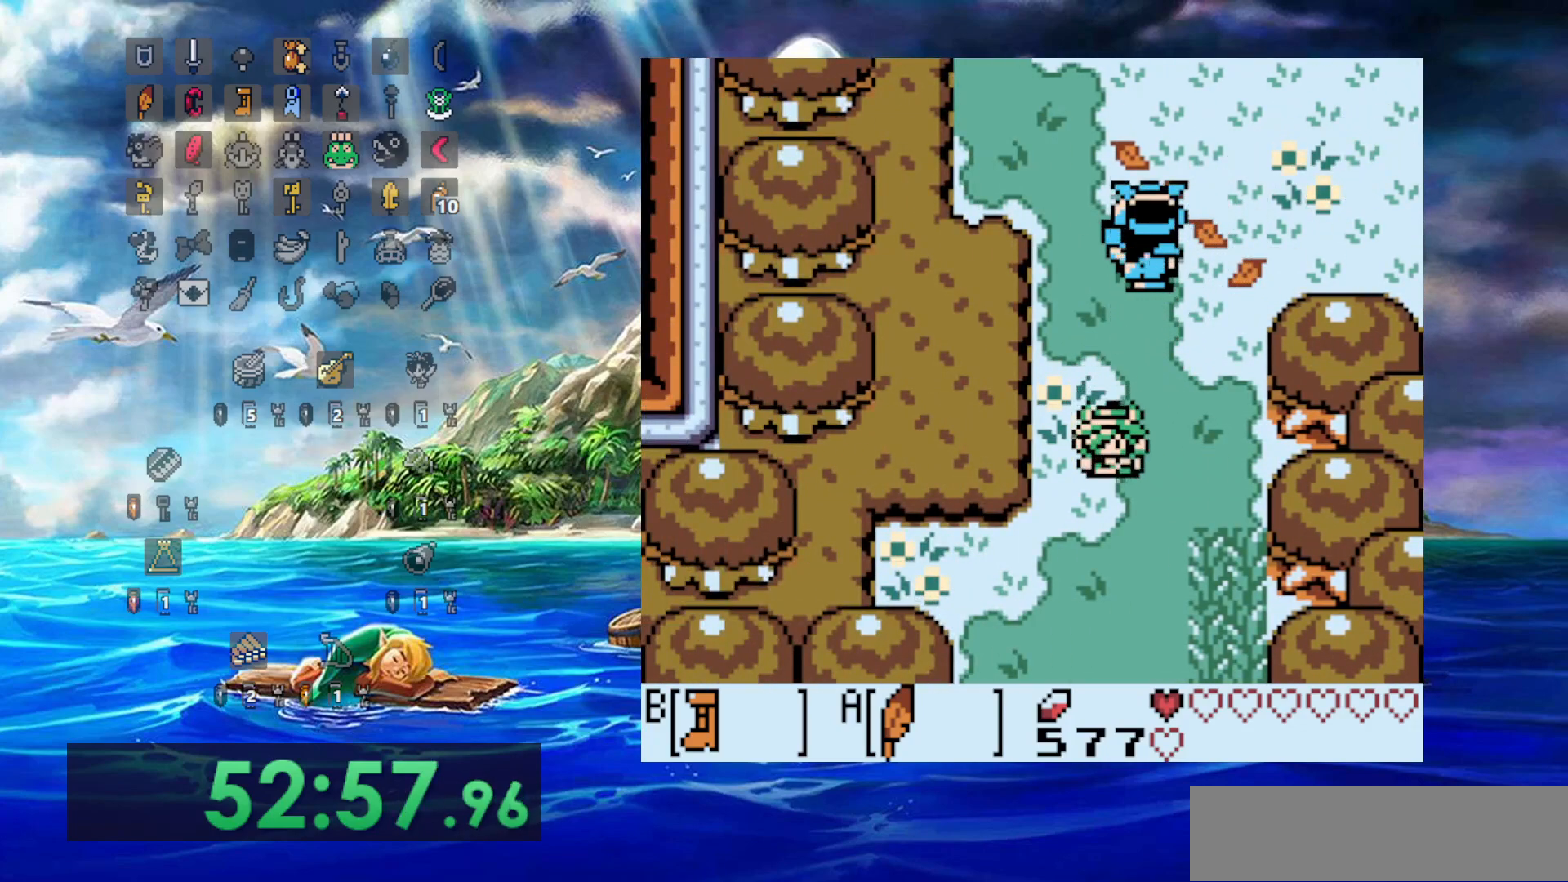
{"dt_ms": 500, "buttons": [], "events": []}
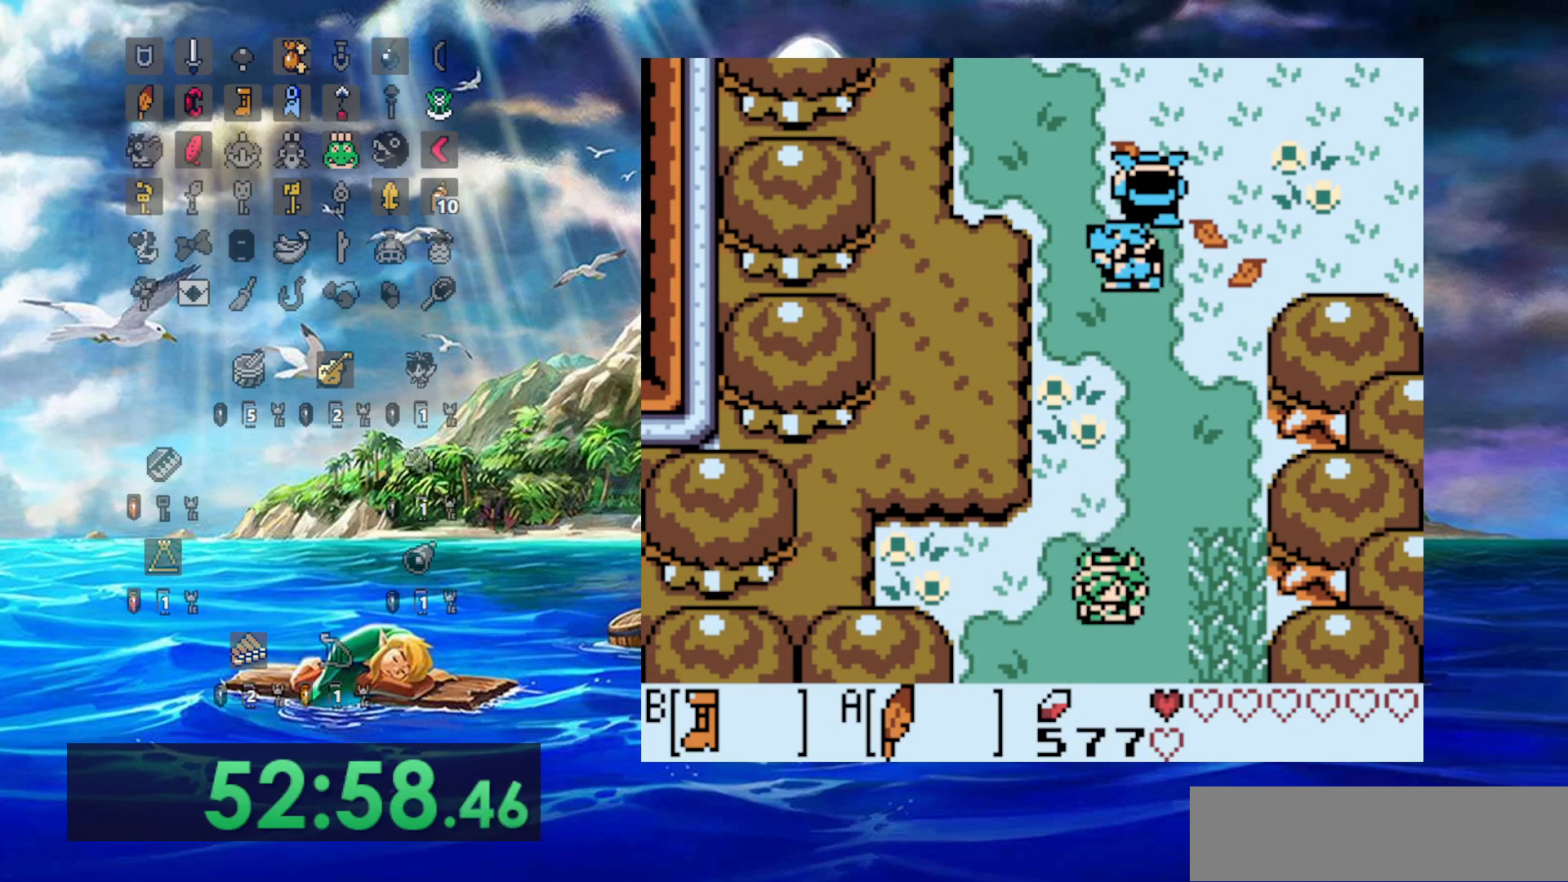
{"dt_ms": 500, "buttons": [], "events": []}
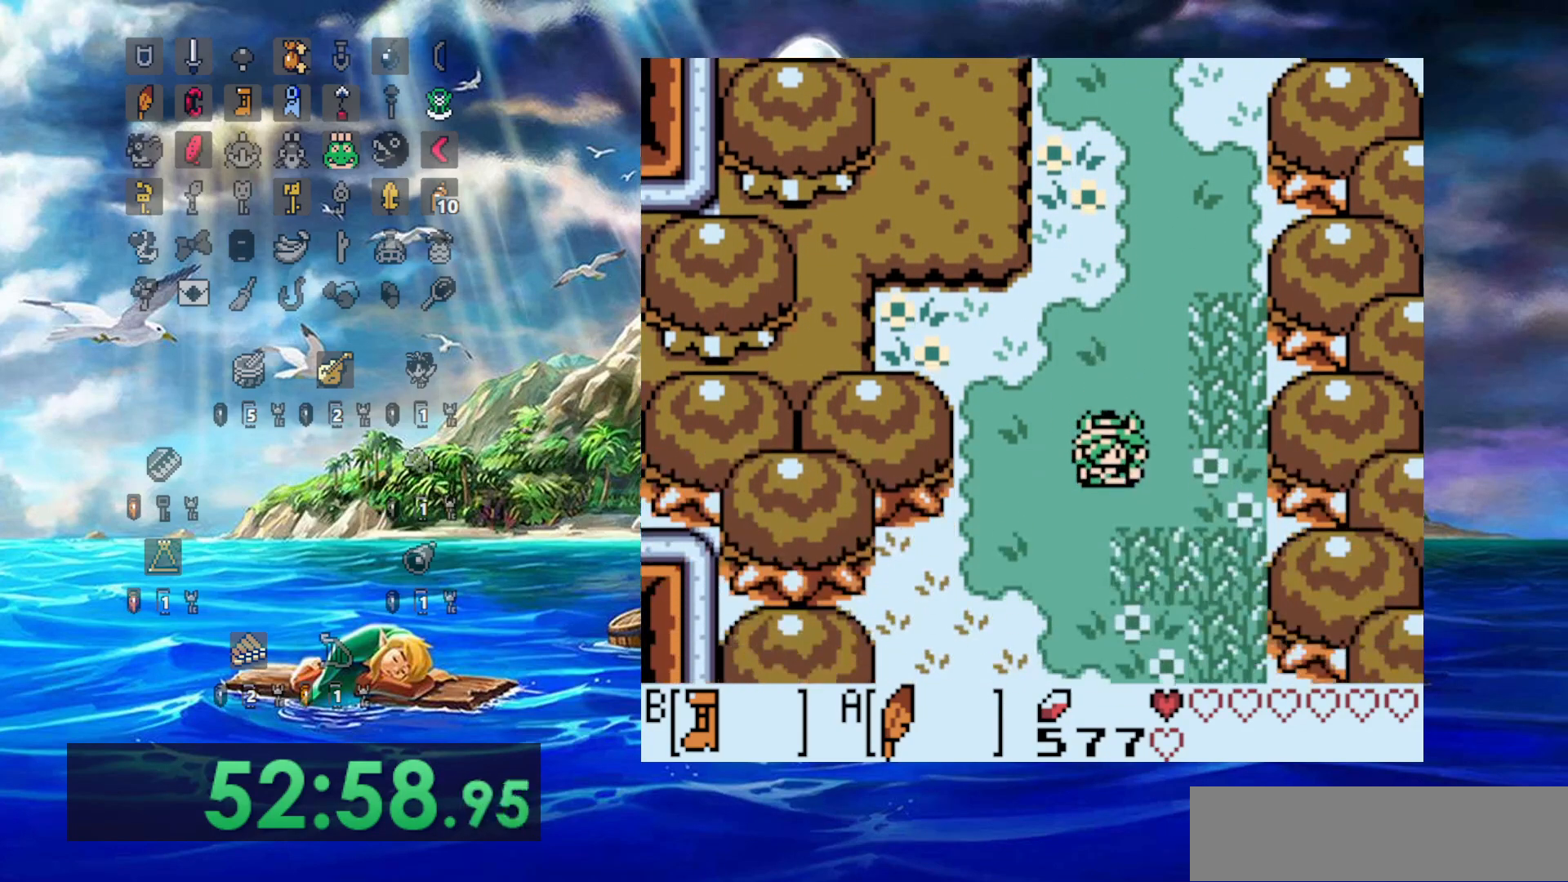
{"dt_ms": 500, "buttons": ["B", "DPAD_RIGHT"], "events": [[417, "DPAD_RIGHT", "down"], [450, "B", "down"]]}
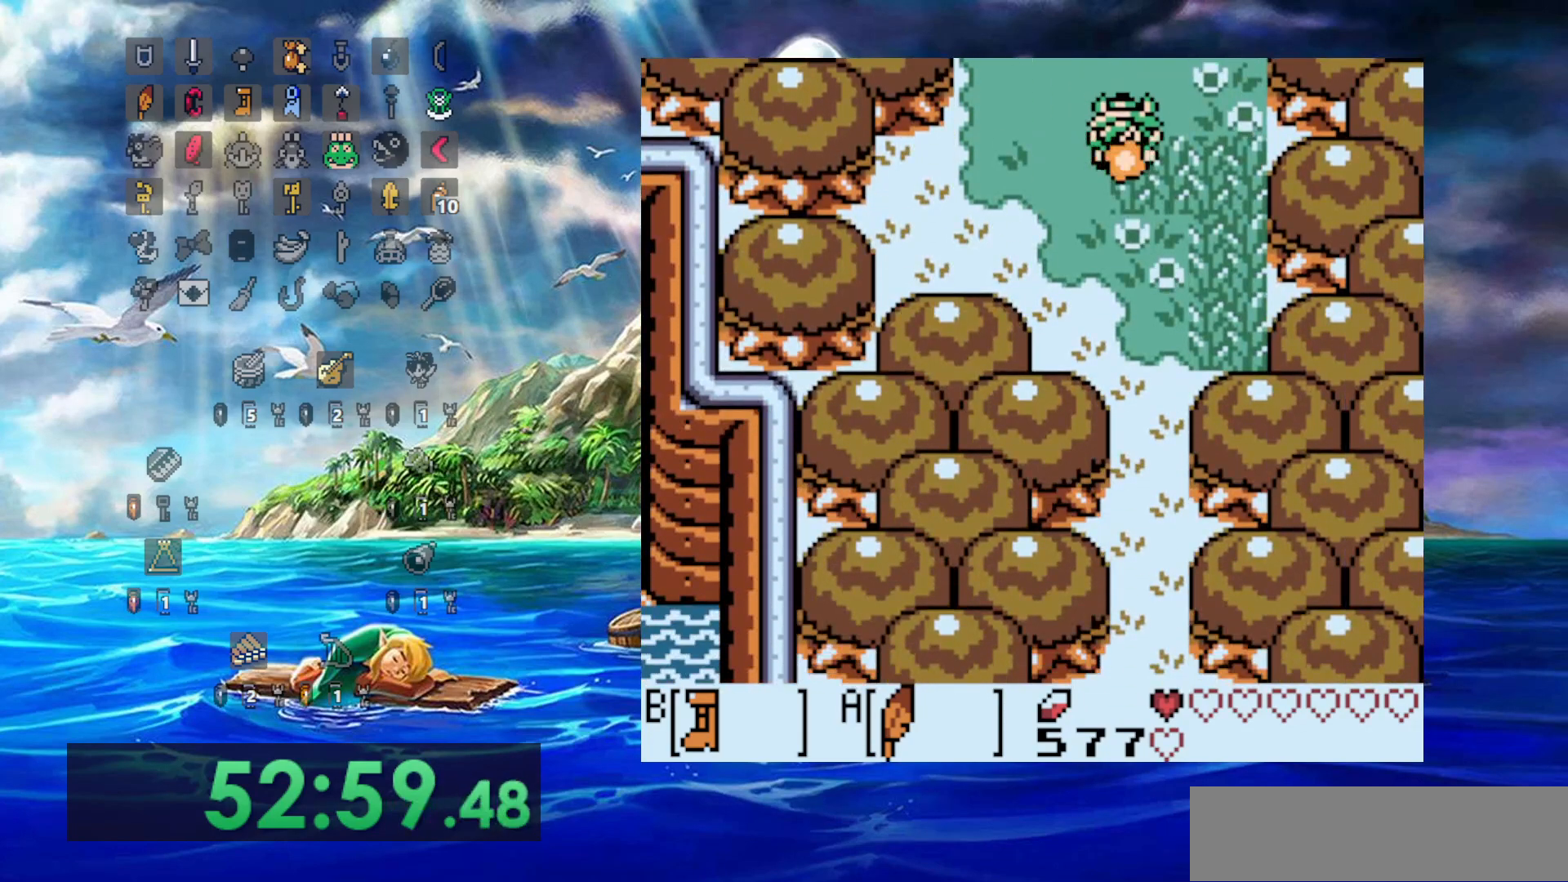
{"dt_ms": 500, "buttons": ["B"], "events": [[217, "DPAD_RIGHT", "up"]]}
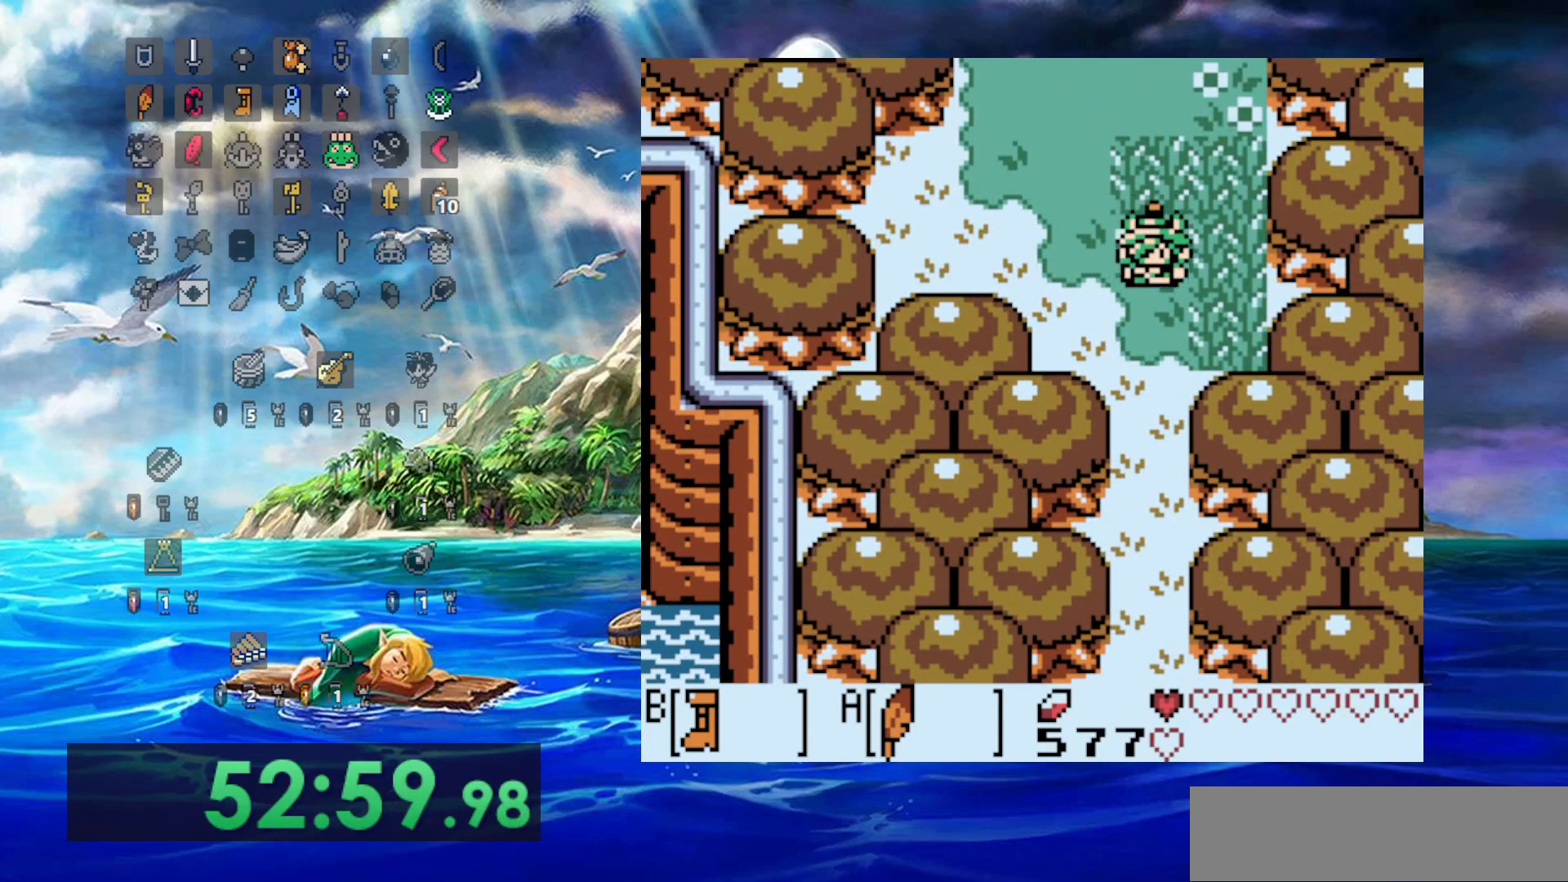
{"dt_ms": 500, "buttons": ["B"], "events": []}
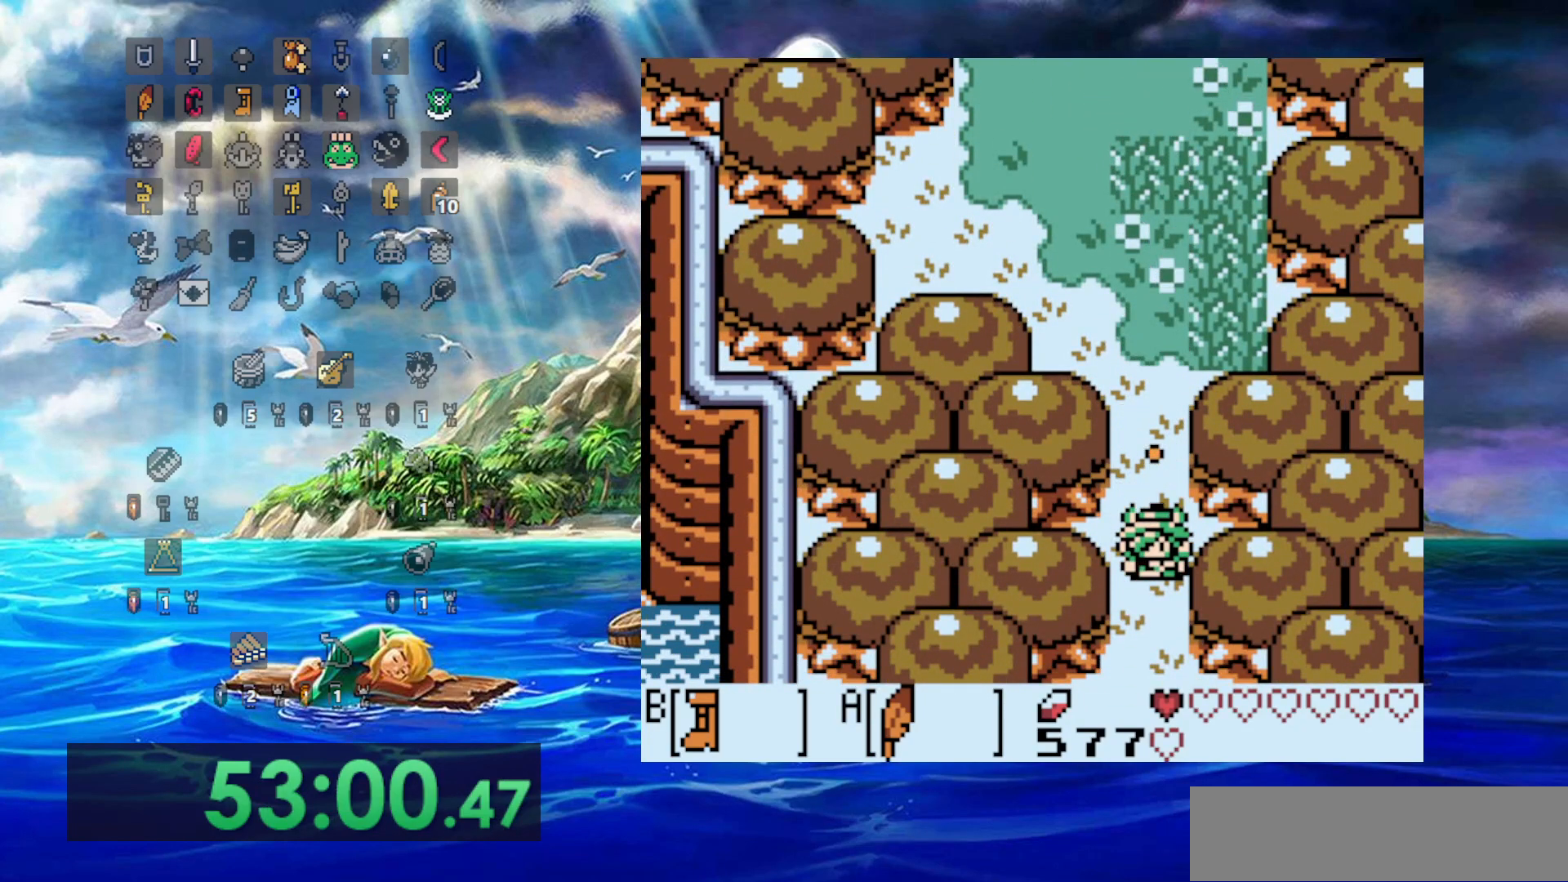
{"dt_ms": 500, "buttons": [], "events": [[333, "B", "up"]]}
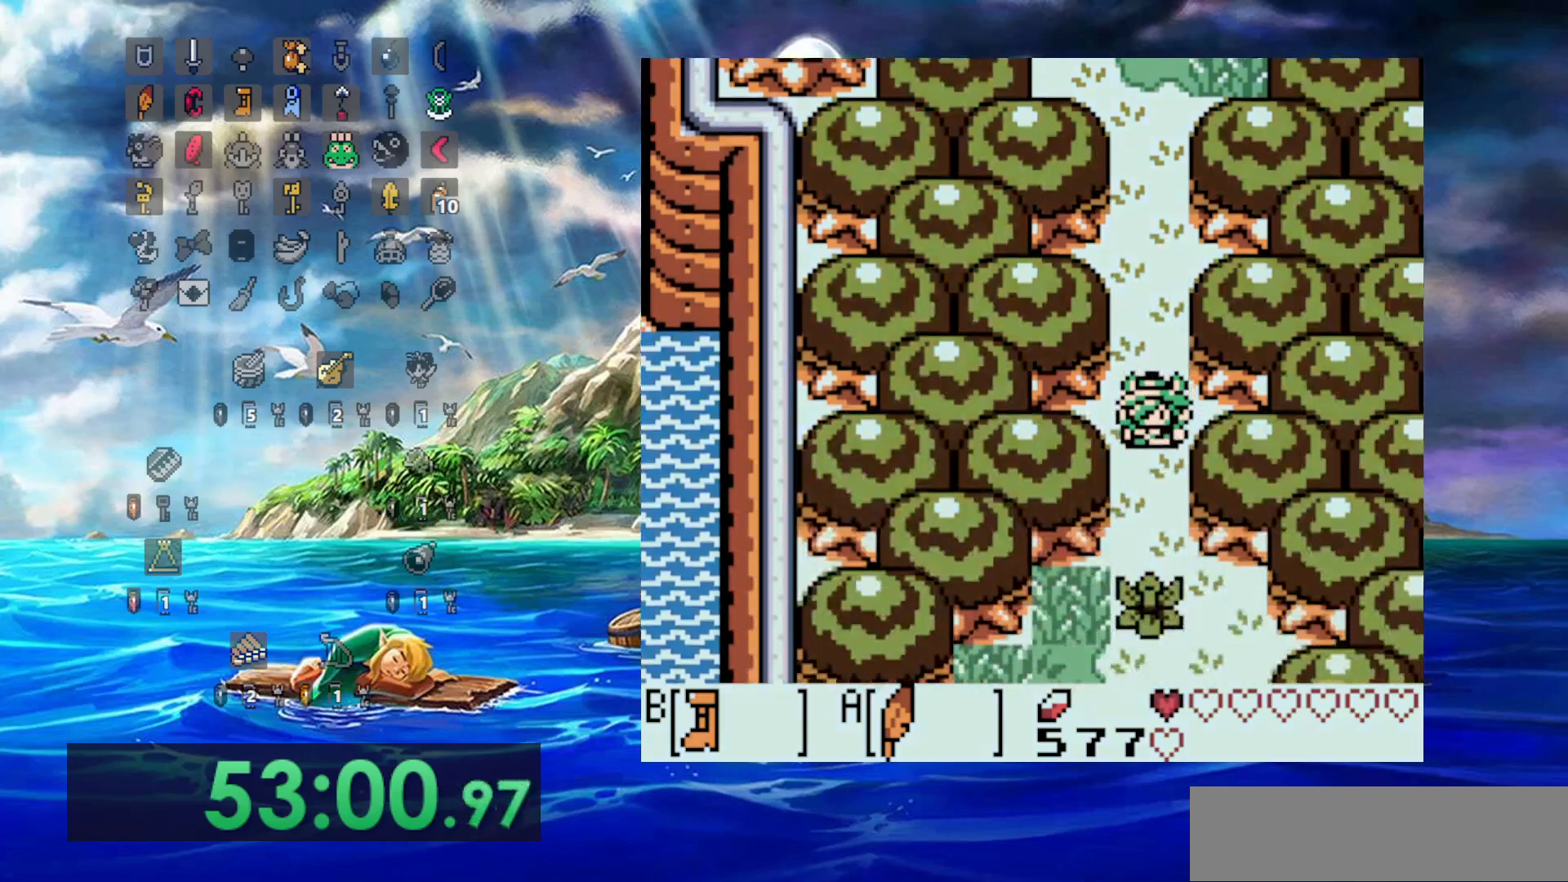
{"dt_ms": 1000, "buttons": [], "events": []}
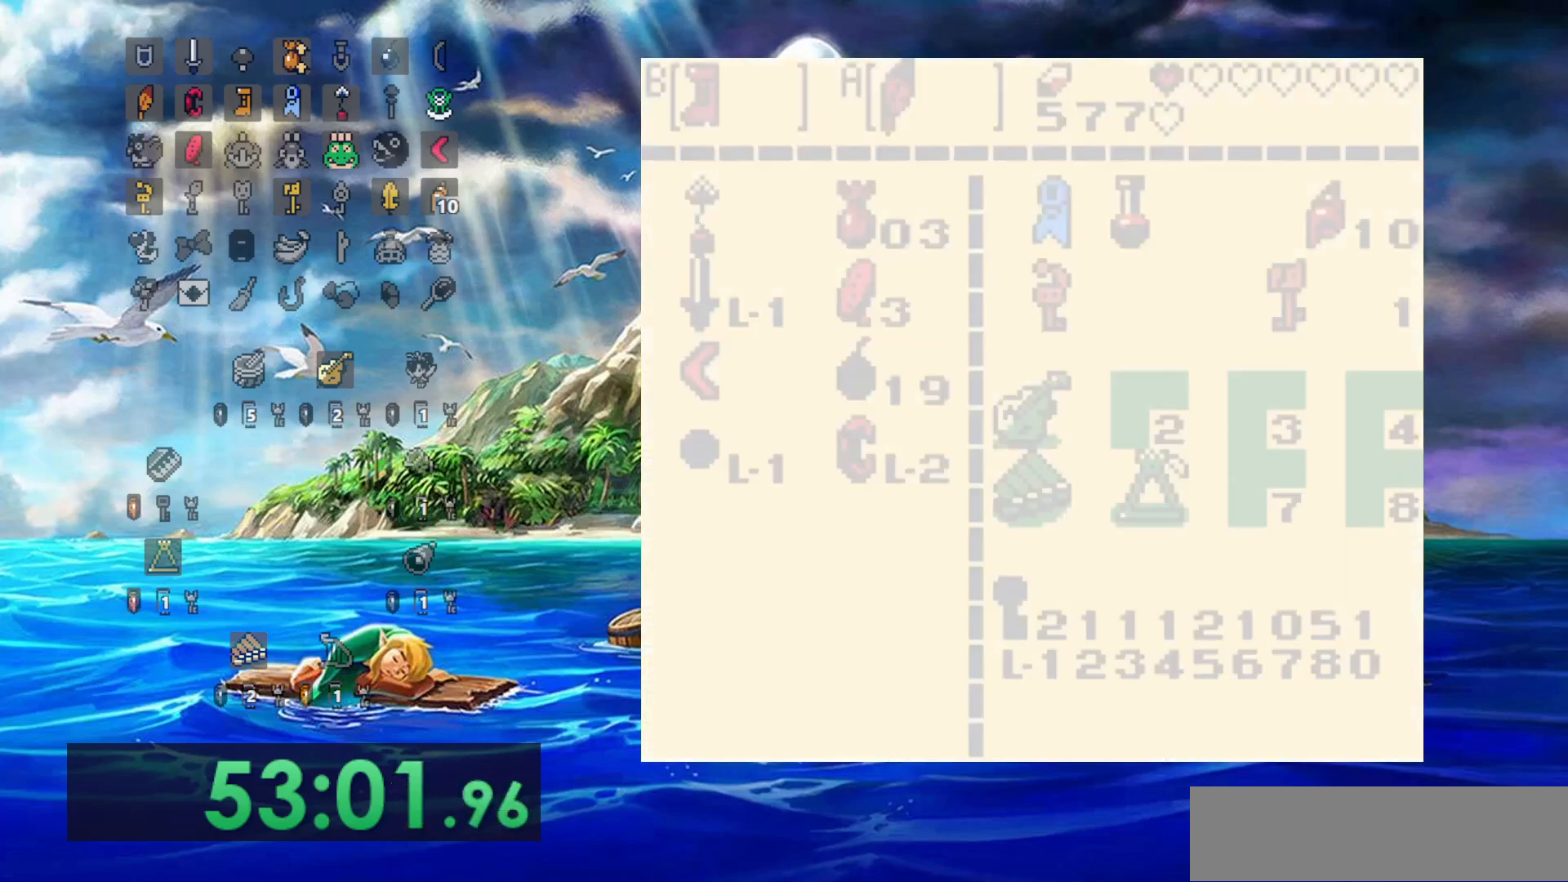
{"dt_ms": 500, "buttons": ["A"], "events": [[467, "A", "down"]]}